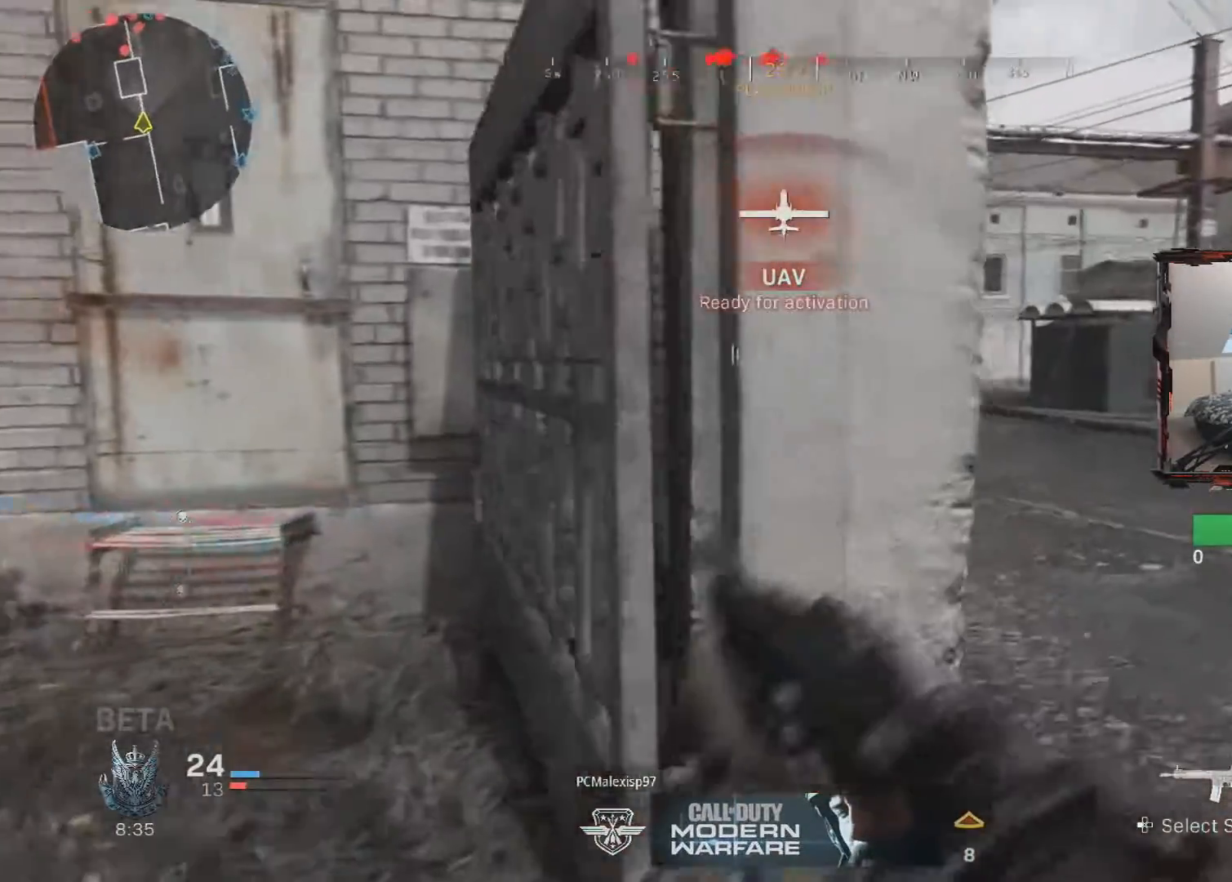
Gameplay with a controller (PlayStation layout); each line is a JSON object with the inputs held at the frame after it. "events" lists button and stick changes between this image and that frame as [ms after this image, input, new state], when the widget could be followed in between.
{"buttons": ["L2"], "left_stick": "right", "right_stick": "up", "events": [[33, "left_stick", "right"], [317, "L2", "down"], [501, "right_stick", "up"]]}
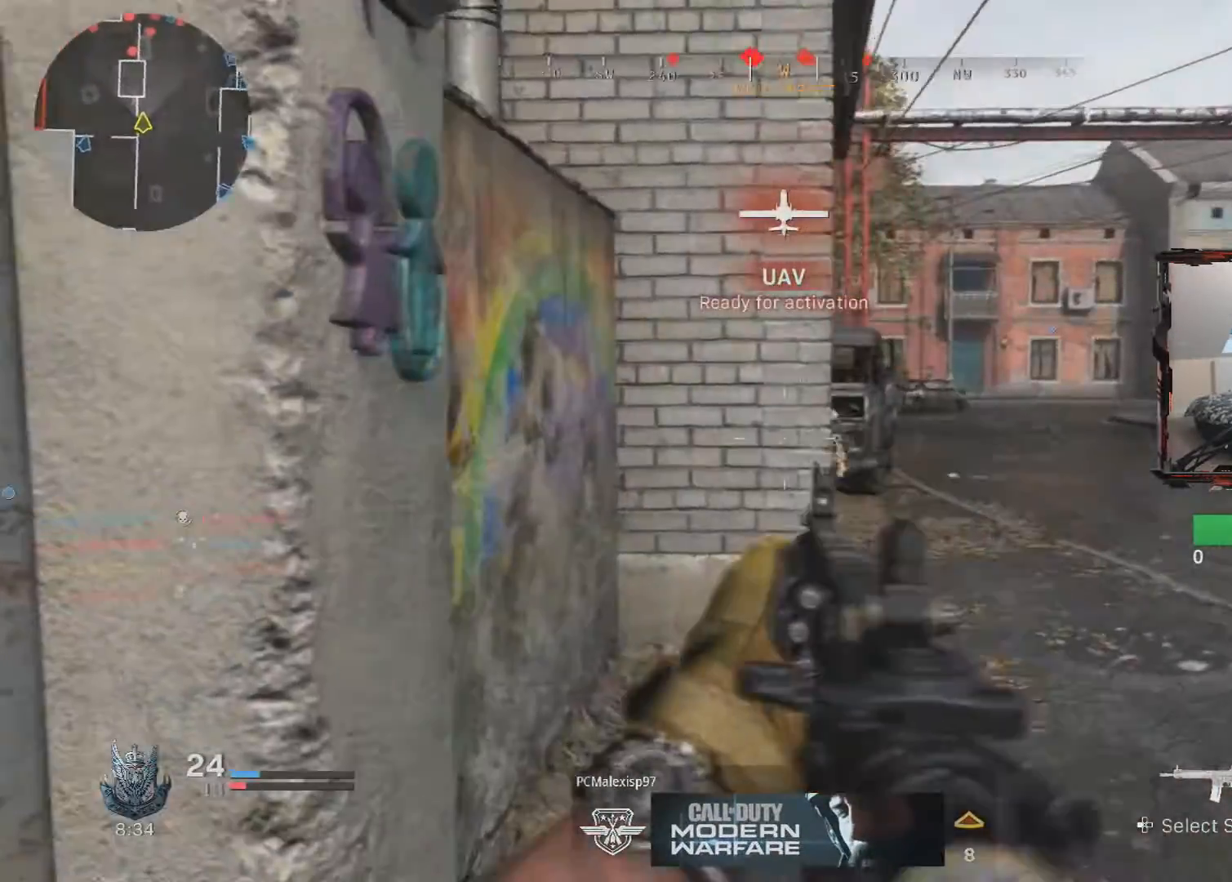
{"buttons": ["L2"], "left_stick": "right", "right_stick": "up-left", "events": [[150, "right_stick", "up-right"], [283, "right_stick", "center"], [400, "right_stick", "up-left"]]}
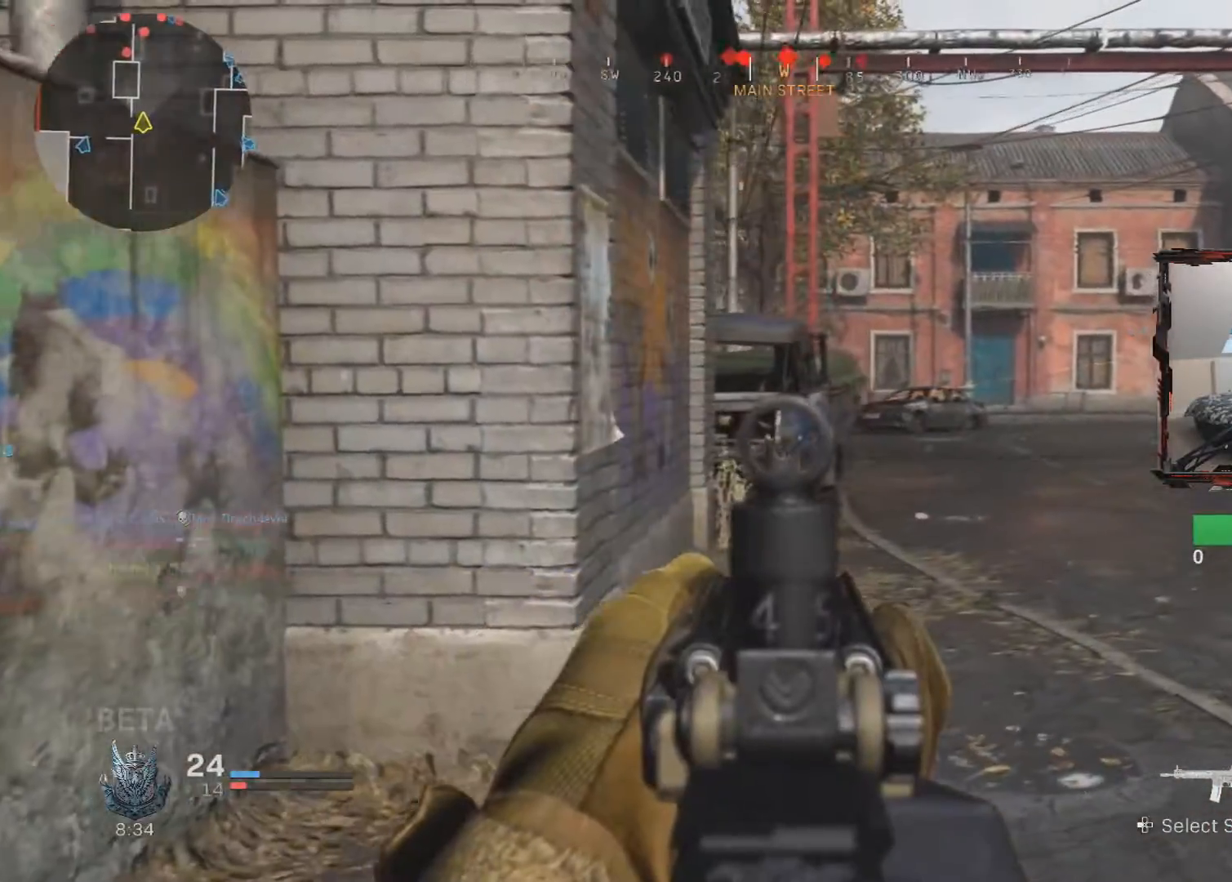
{"buttons": ["L2"], "left_stick": "right", "right_stick": "left", "events": [[134, "right_stick", "center"], [484, "right_stick", "left"]]}
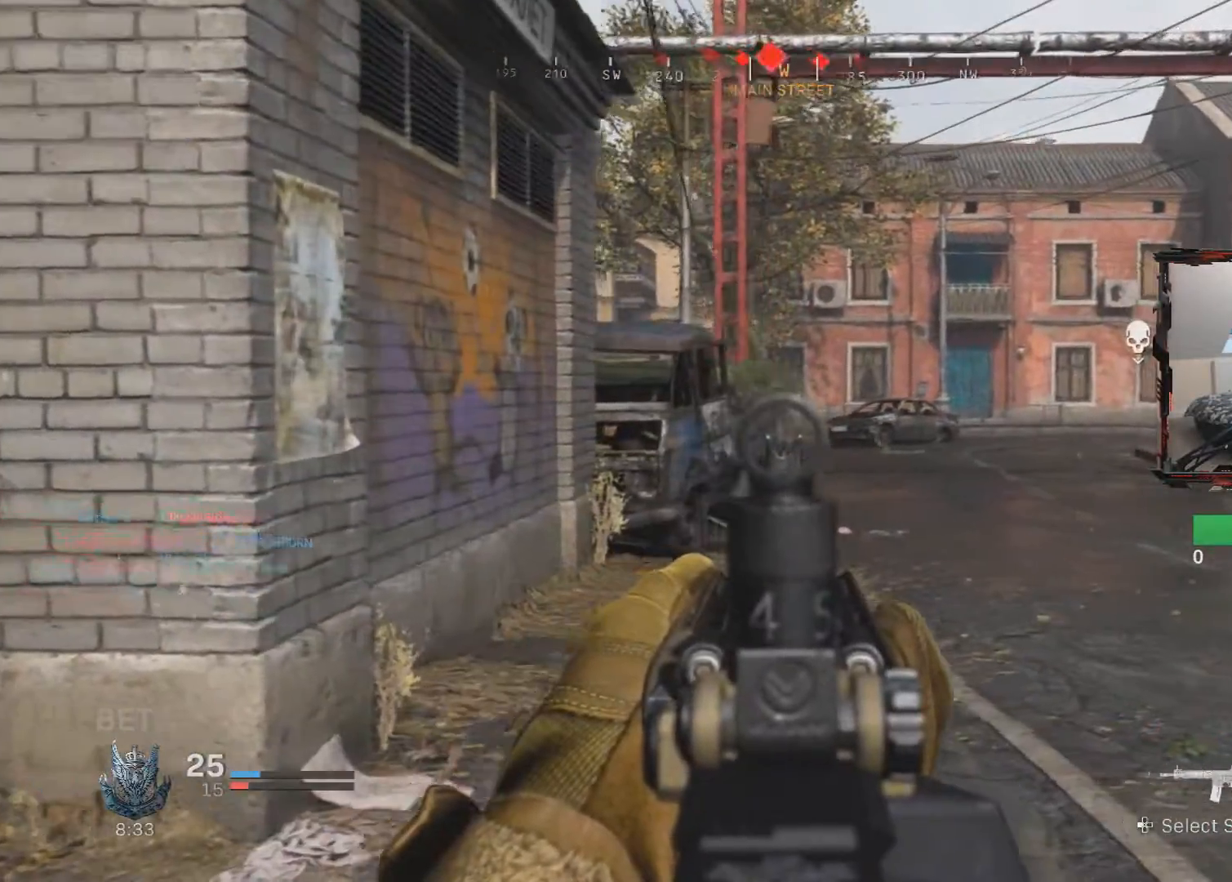
{"buttons": ["L3"], "left_stick": "up-left", "right_stick": "left", "events": [[66, "L2", "up"], [200, "left_stick", "down"], [333, "left_stick", "left"], [400, "left_stick", "up-left"], [433, "L3", "down"]]}
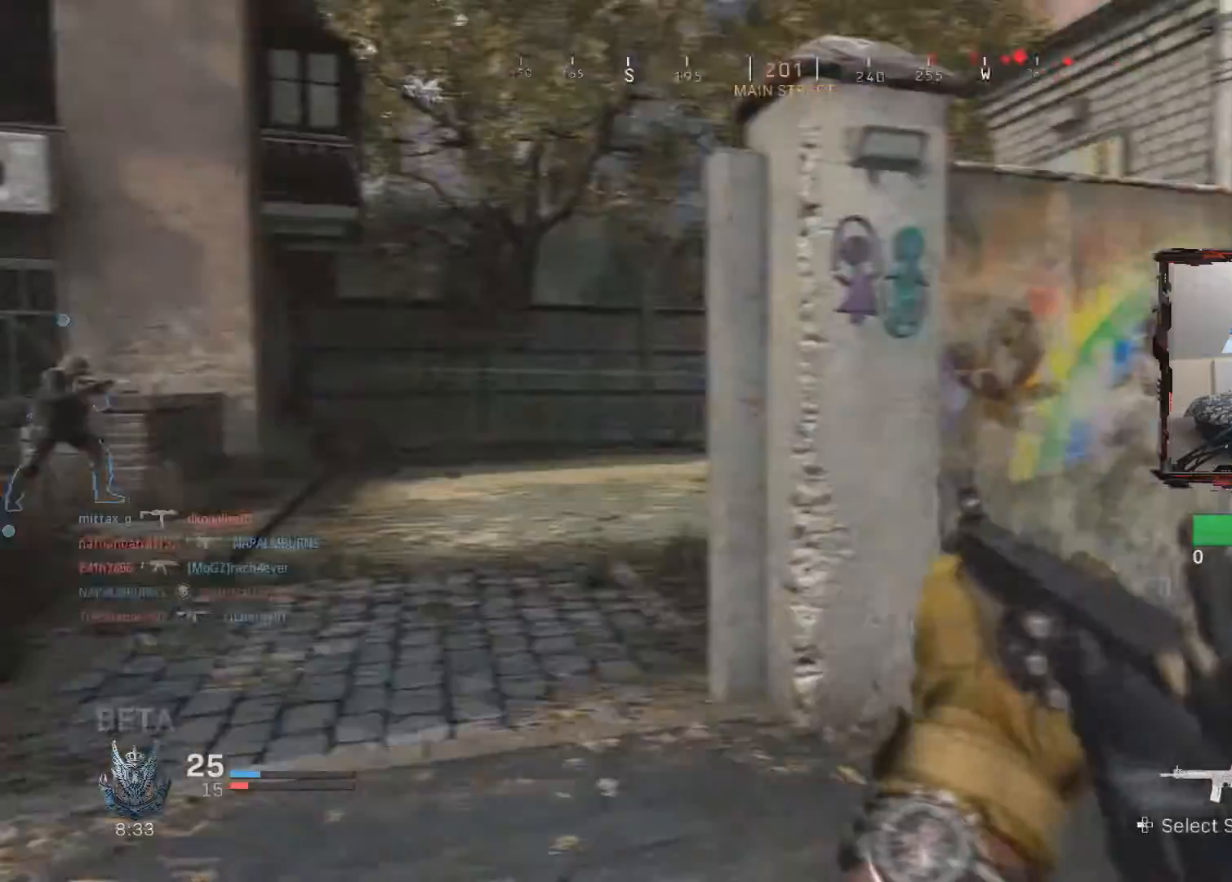
{"buttons": [], "left_stick": "up-left", "right_stick": "right", "events": [[33, "right_stick", "center"], [284, "L3", "up"], [367, "right_stick", "right"]]}
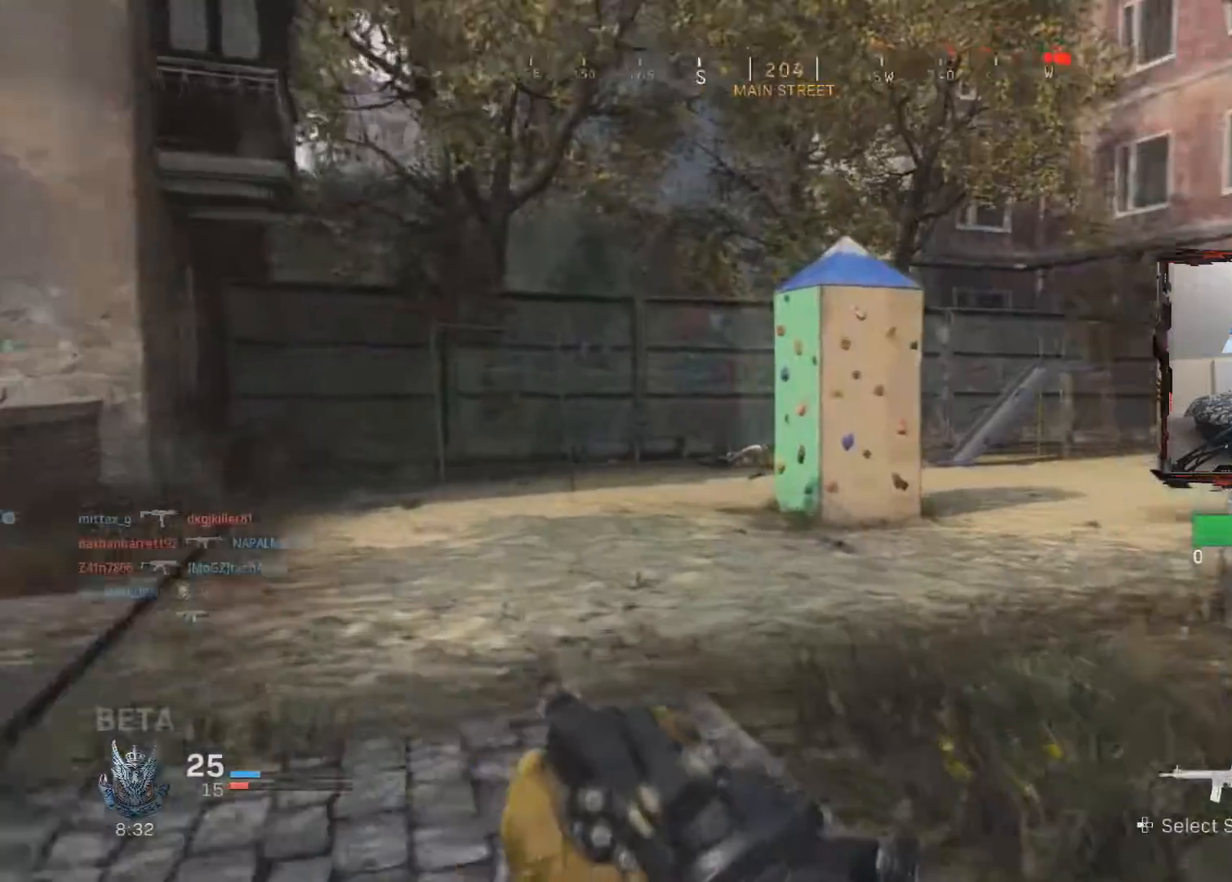
{"buttons": ["CIRCLE"], "left_stick": "up-left", "right_stick": "right", "events": [[200, "right_stick", "center"], [300, "CIRCLE", "down"], [300, "right_stick", "right"]]}
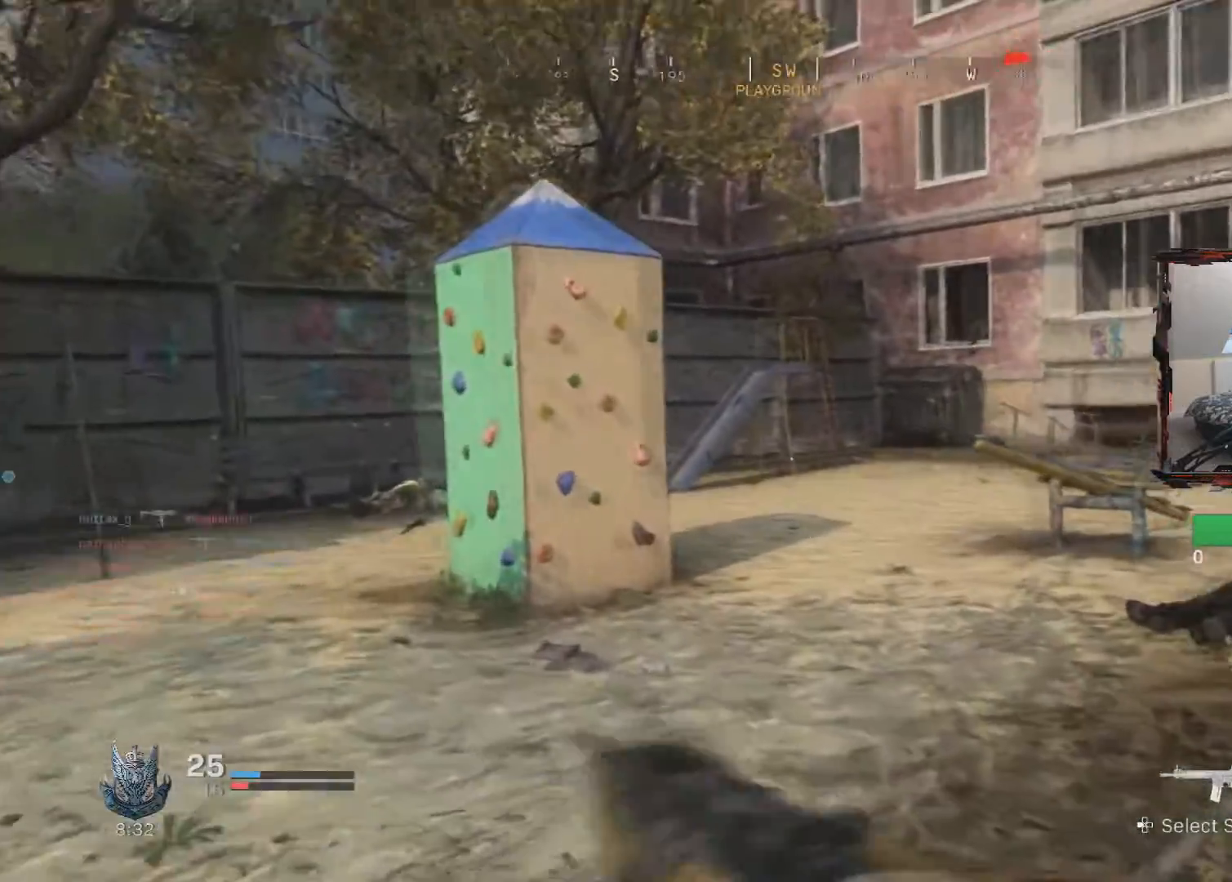
{"buttons": [], "left_stick": "left", "right_stick": "right", "events": [[100, "CIRCLE", "up"], [200, "right_stick", "center"], [250, "CROSS", "down"], [300, "right_stick", "right"], [350, "CROSS", "up"], [451, "left_stick", "left"]]}
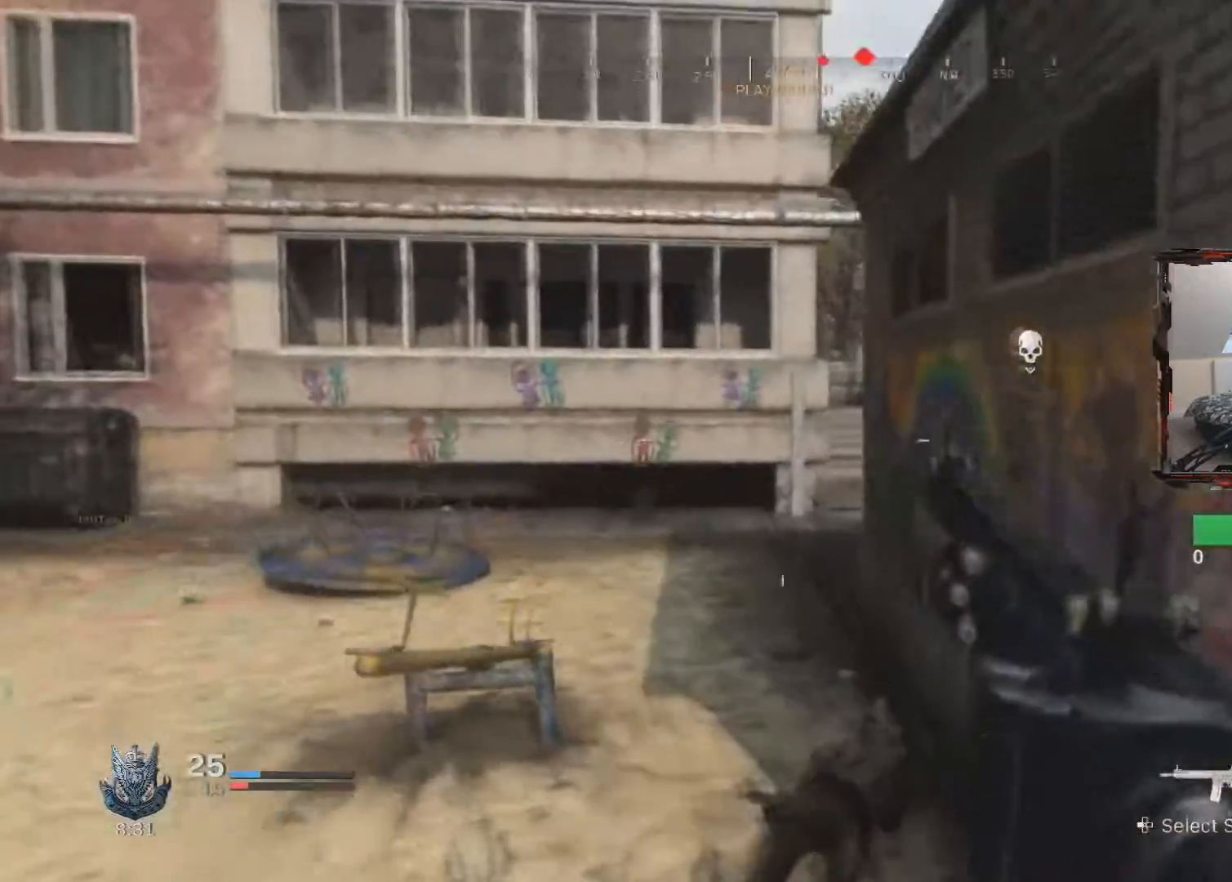
{"buttons": [], "left_stick": "down-left", "right_stick": "up-right", "events": [[200, "left_stick", "down-left"], [267, "right_stick", "up-right"]]}
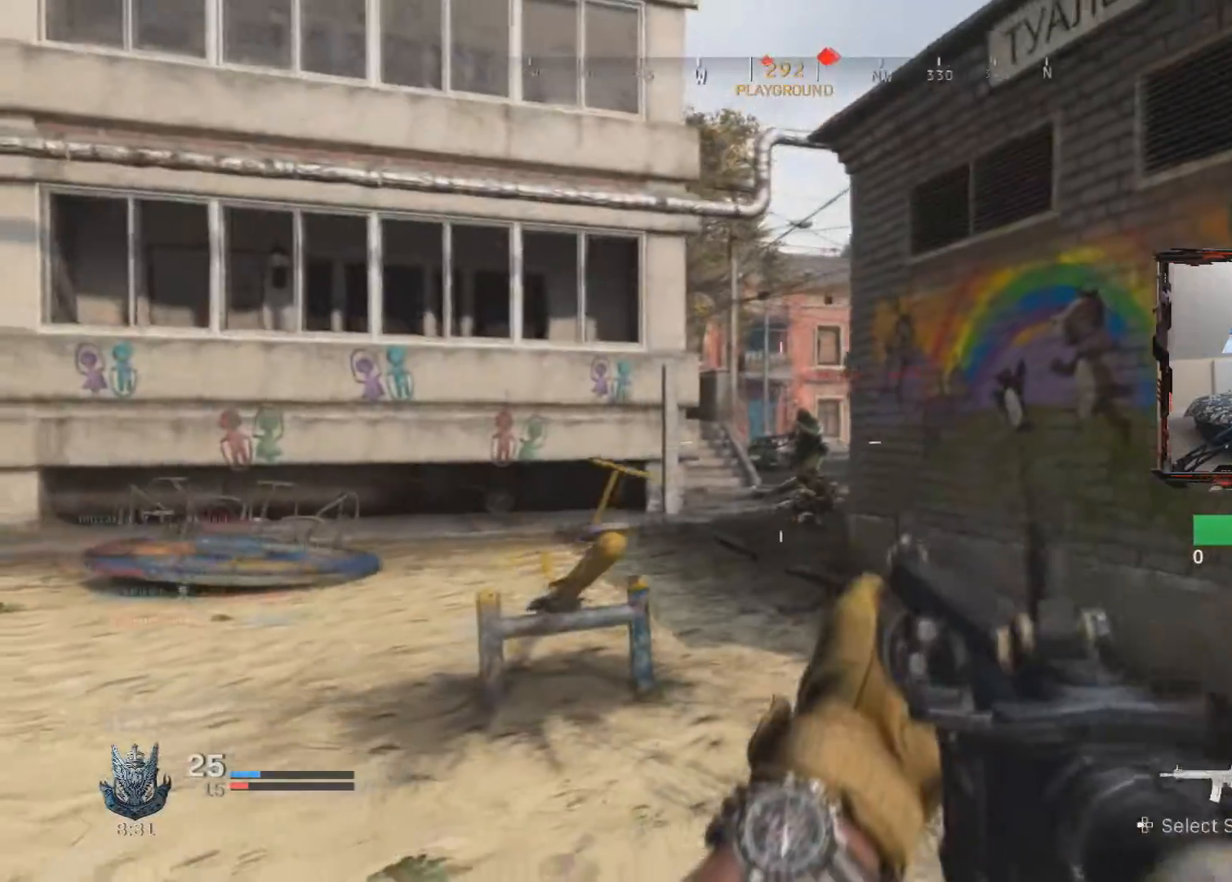
{"buttons": ["L2", "R2"], "left_stick": "up-right", "right_stick": "down", "events": [[33, "right_stick", "center"], [134, "L2", "down"], [134, "left_stick", "left"], [134, "right_stick", "down"], [200, "right_stick", "down-right"], [217, "R2", "down"], [367, "left_stick", "up-right"], [384, "right_stick", "down"]]}
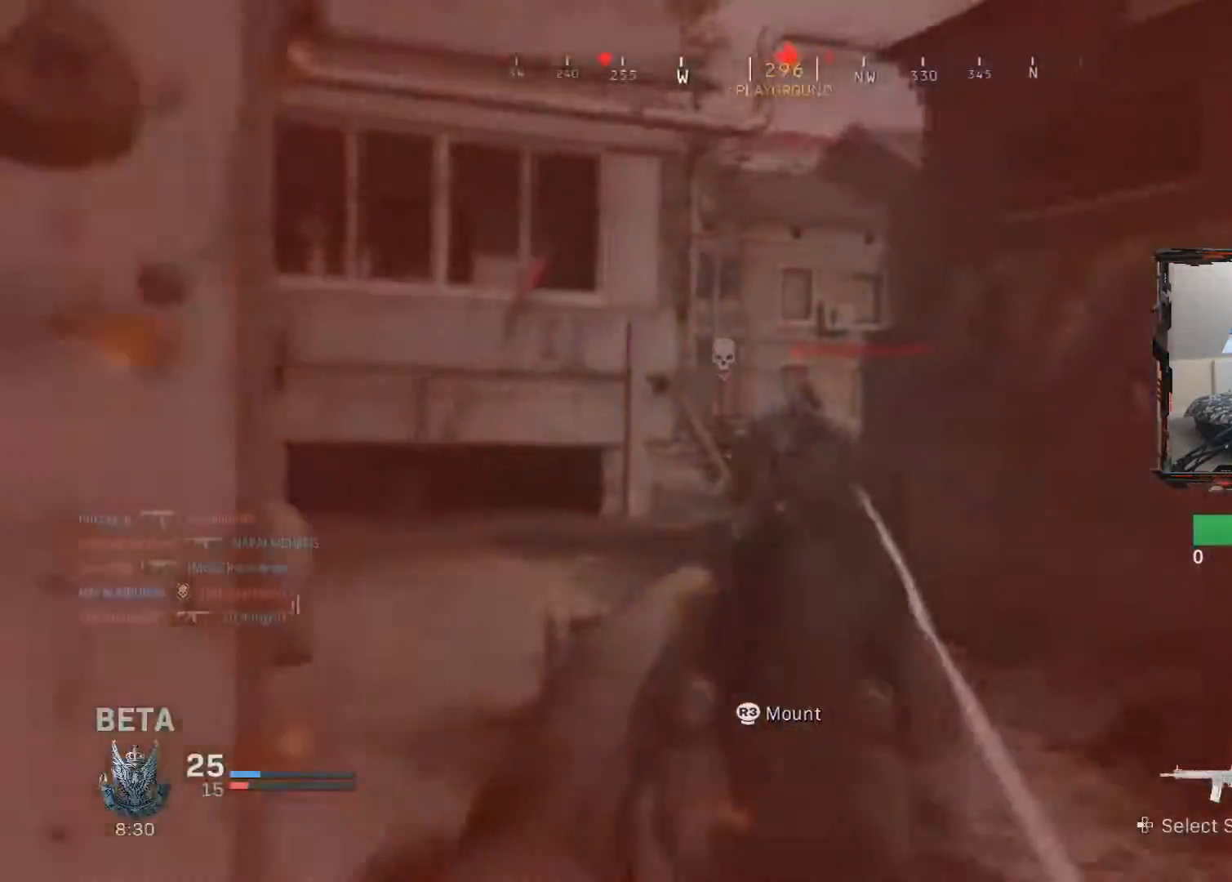
{"buttons": ["R2"], "left_stick": "up-right", "right_stick": "center", "events": [[133, "R3", "down"], [133, "right_stick", "center"], [383, "R3", "up"], [483, "L2", "up"]]}
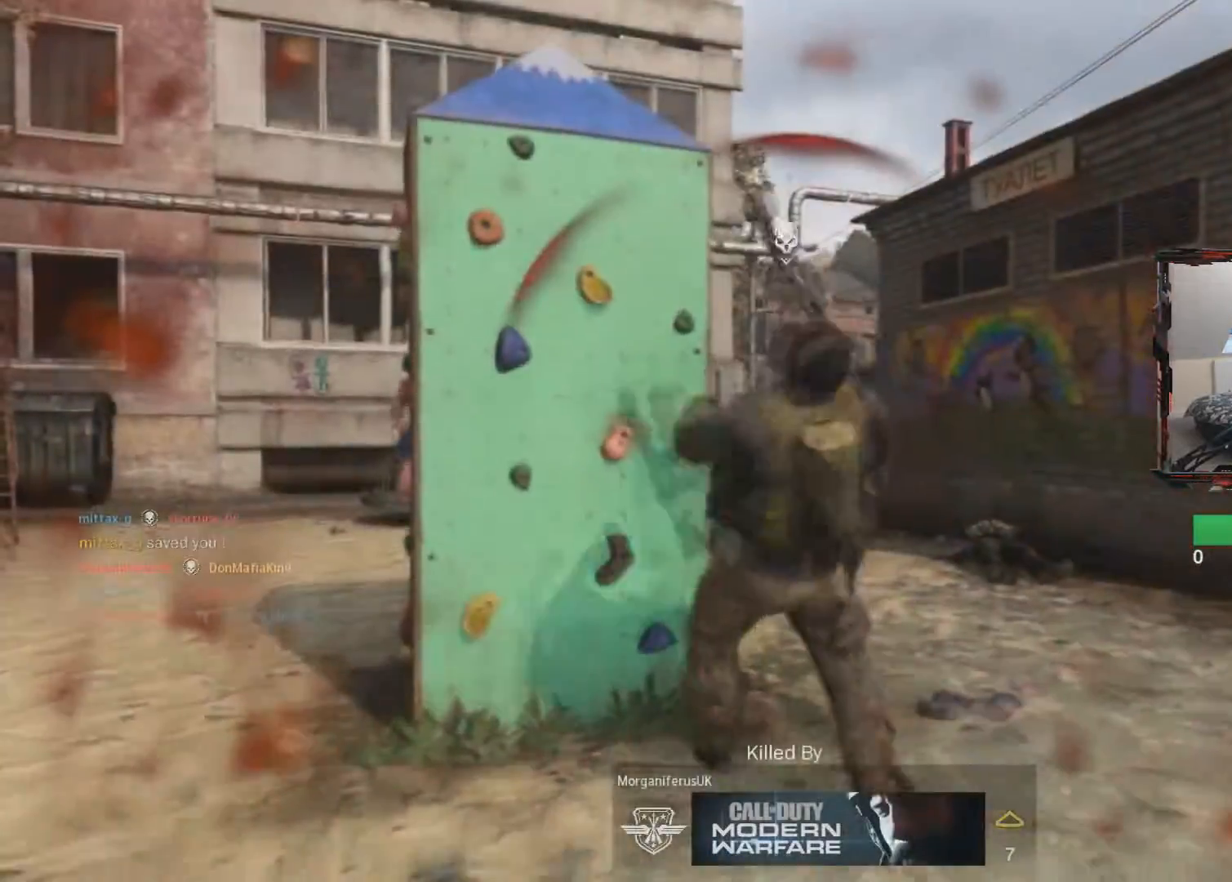
{"buttons": ["SQUARE"], "left_stick": "center", "right_stick": "center", "events": [[50, "R2", "up"], [84, "left_stick", "center"], [117, "SQUARE", "down"], [234, "SQUARE", "up"], [284, "SQUARE", "down"], [367, "SQUARE", "up"], [417, "SQUARE", "down"]]}
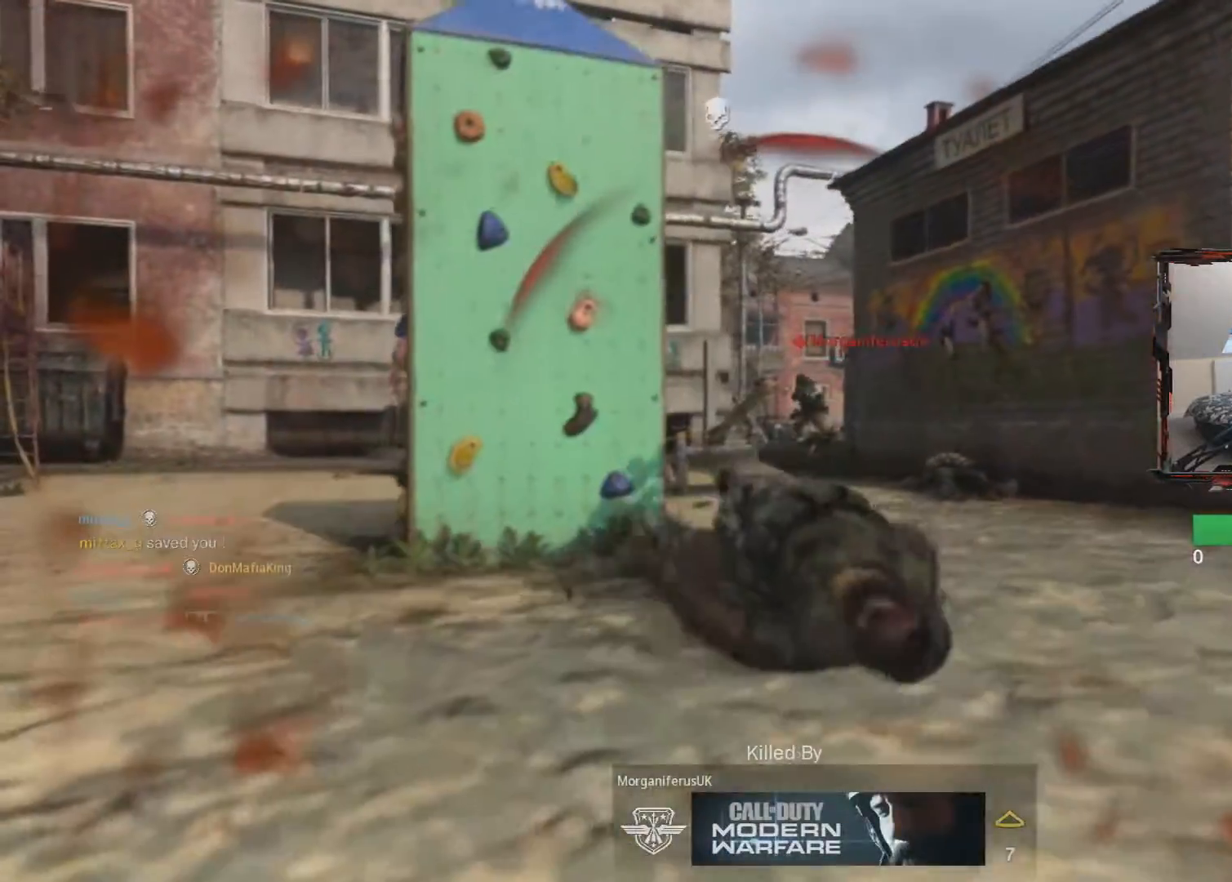
{"buttons": [], "left_stick": "center", "right_stick": "center"}
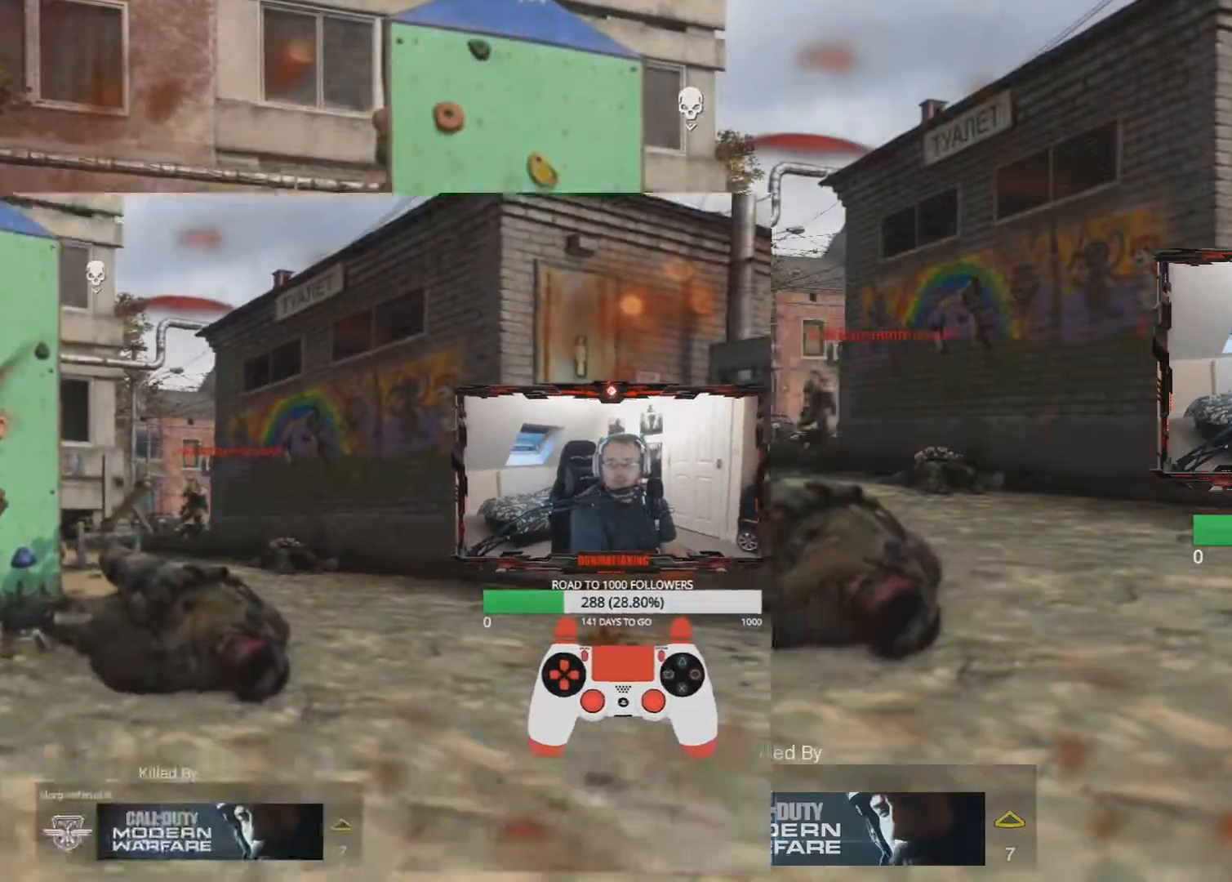
{"buttons": ["SQUARE"], "left_stick": "center", "right_stick": "center", "events": [[17, "SQUARE", "down"], [134, "SQUARE", "up"], [217, "SQUARE", "down"], [467, "SQUARE", "up"], [501, "SQUARE", "down"]]}
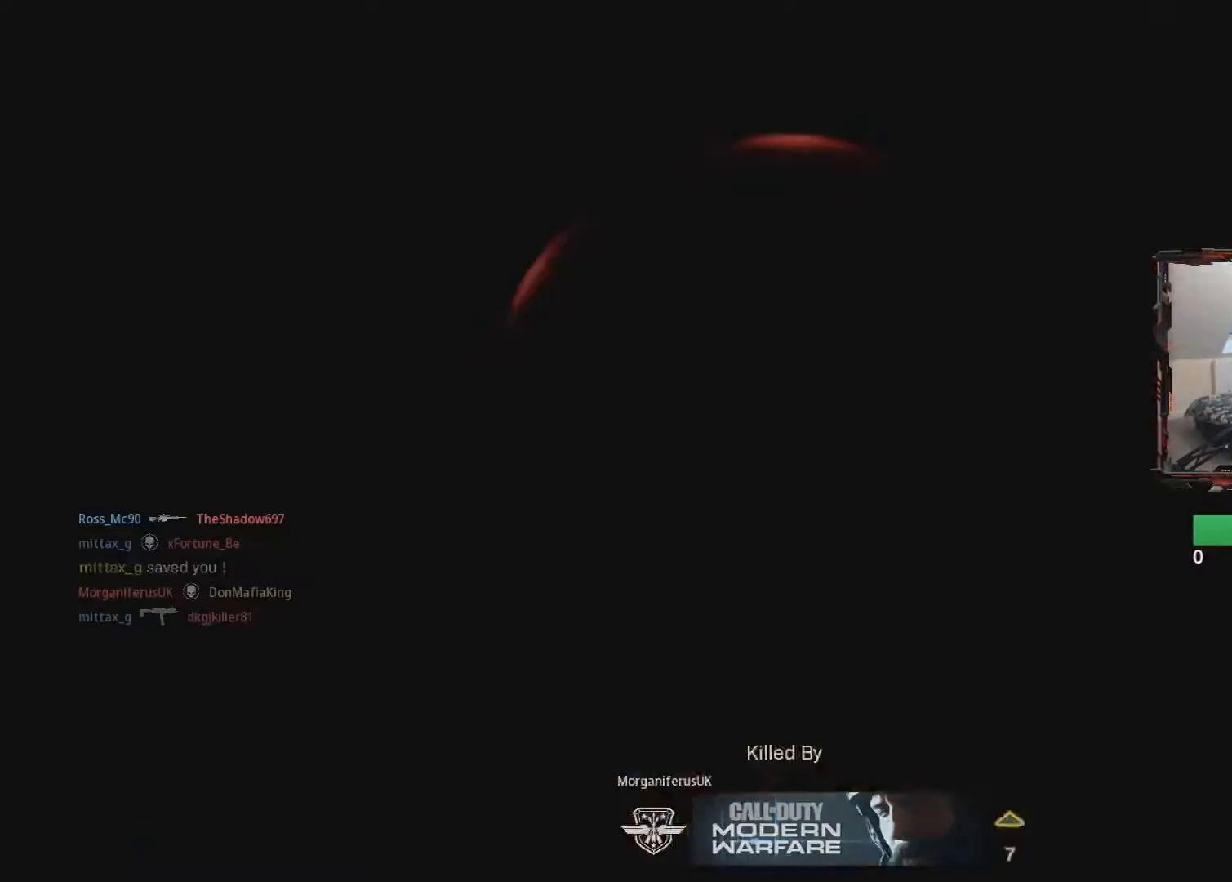
{"buttons": ["SQUARE"], "left_stick": "center", "right_stick": "center", "events": [[267, "SQUARE", "up"], [333, "SQUARE", "down"], [433, "SQUARE", "up"], [450, "SQUARE", "down"]]}
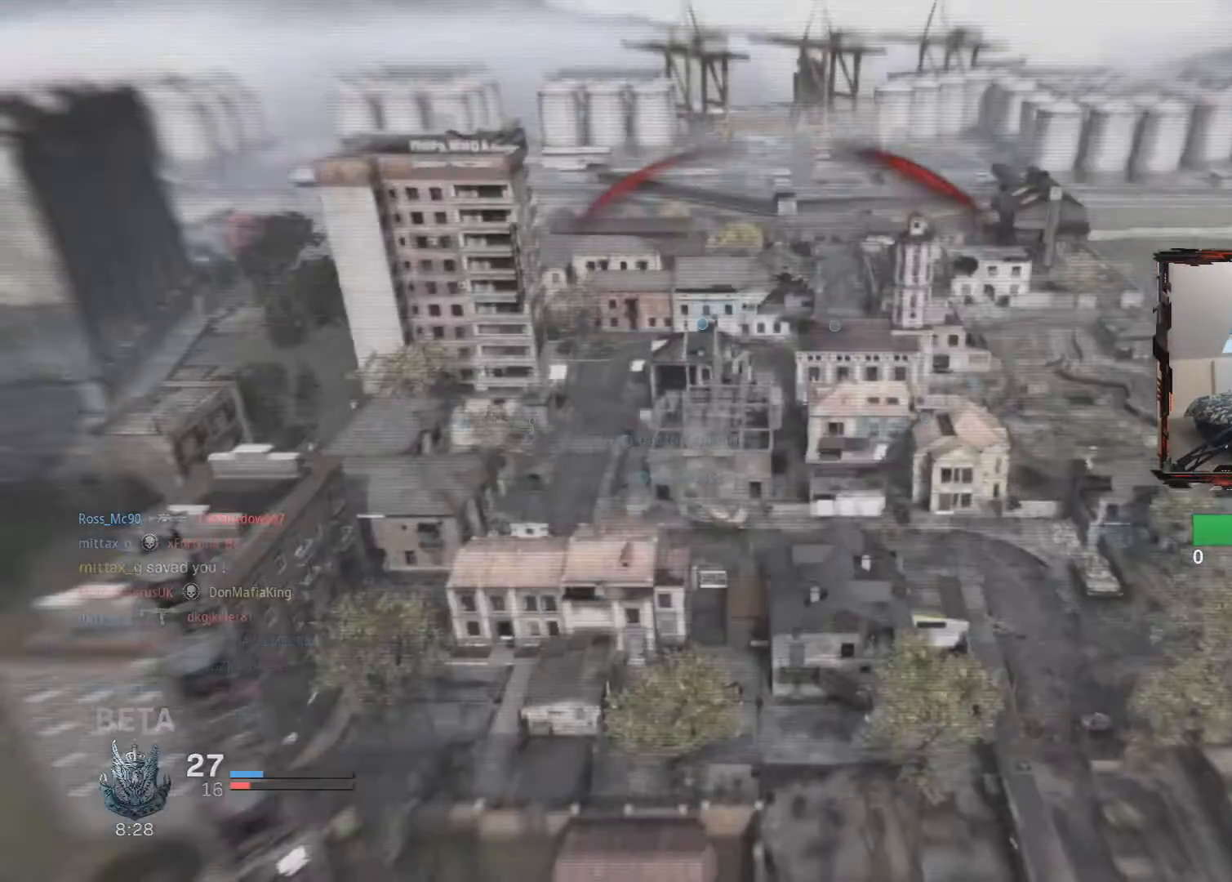
{"buttons": ["SQUARE"], "left_stick": "down-left", "right_stick": "center", "events": [[50, "left_stick", "up-right"], [67, "SQUARE", "up"], [117, "SQUARE", "down"], [250, "SQUARE", "up"], [300, "SQUARE", "down"], [400, "SQUARE", "up"], [434, "left_stick", "down-right"], [451, "SQUARE", "down"], [501, "left_stick", "down-left"]]}
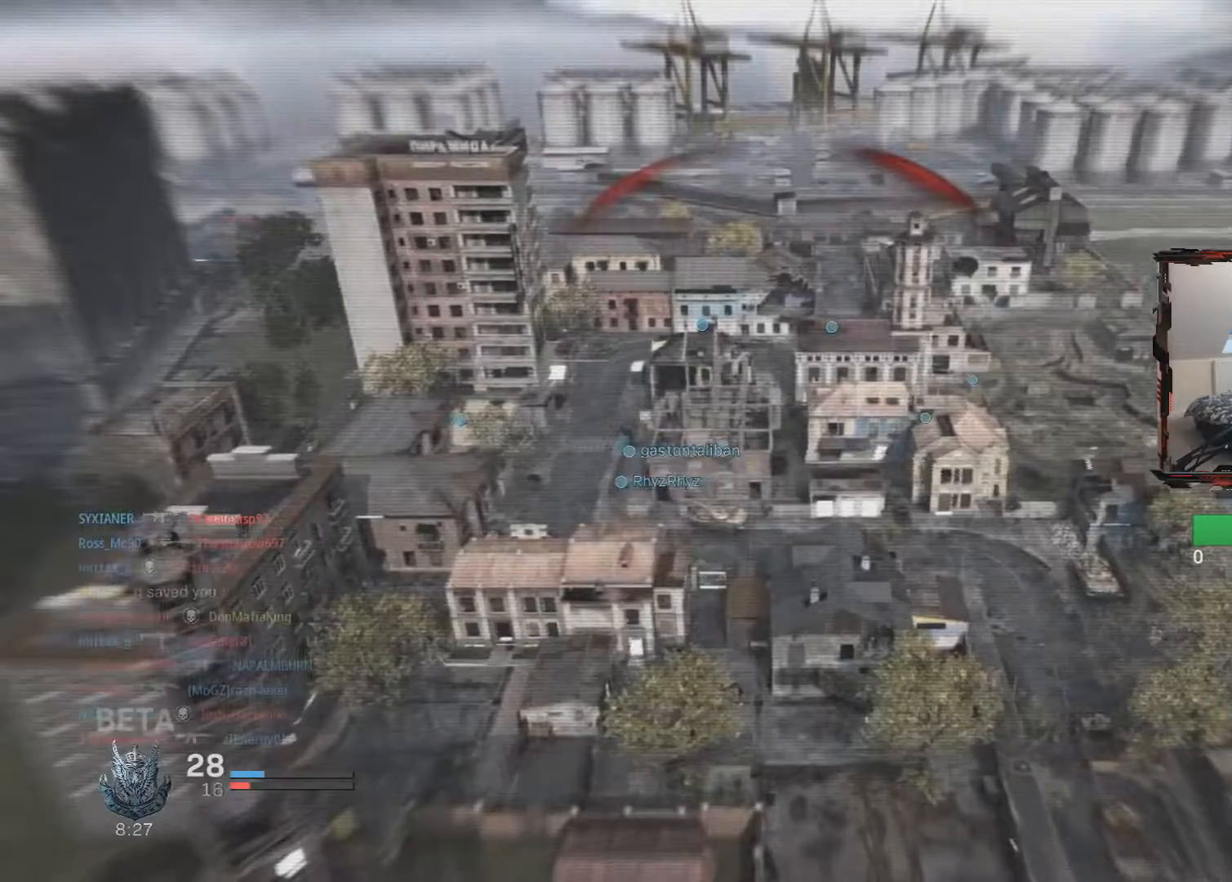
{"buttons": ["SQUARE"], "left_stick": "up", "right_stick": "center", "events": [[66, "SQUARE", "up"], [116, "SQUARE", "down"], [116, "left_stick", "up-left"], [200, "left_stick", "right"], [250, "SQUARE", "up"], [267, "left_stick", "down"], [300, "SQUARE", "down"], [350, "left_stick", "left"], [400, "SQUARE", "up"], [417, "left_stick", "up"], [450, "SQUARE", "down"]]}
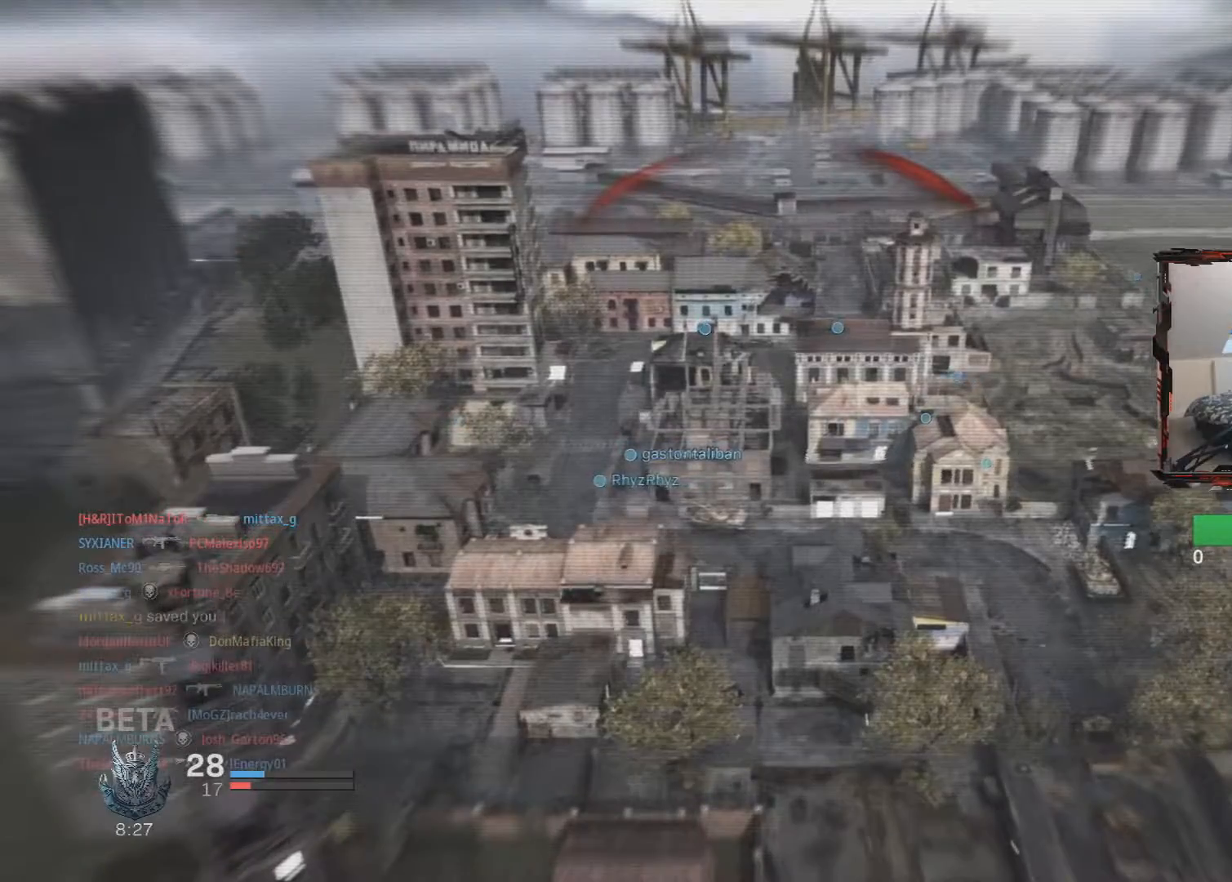
{"buttons": ["SQUARE"], "left_stick": "down", "right_stick": "center", "events": [[67, "left_stick", "right"], [84, "SQUARE", "up"], [117, "SQUARE", "down"], [150, "left_stick", "down"], [234, "SQUARE", "up"], [234, "left_stick", "left"], [300, "SQUARE", "down"], [300, "left_stick", "up"], [417, "left_stick", "right"], [451, "SQUARE", "up"], [484, "SQUARE", "down"], [484, "left_stick", "down"]]}
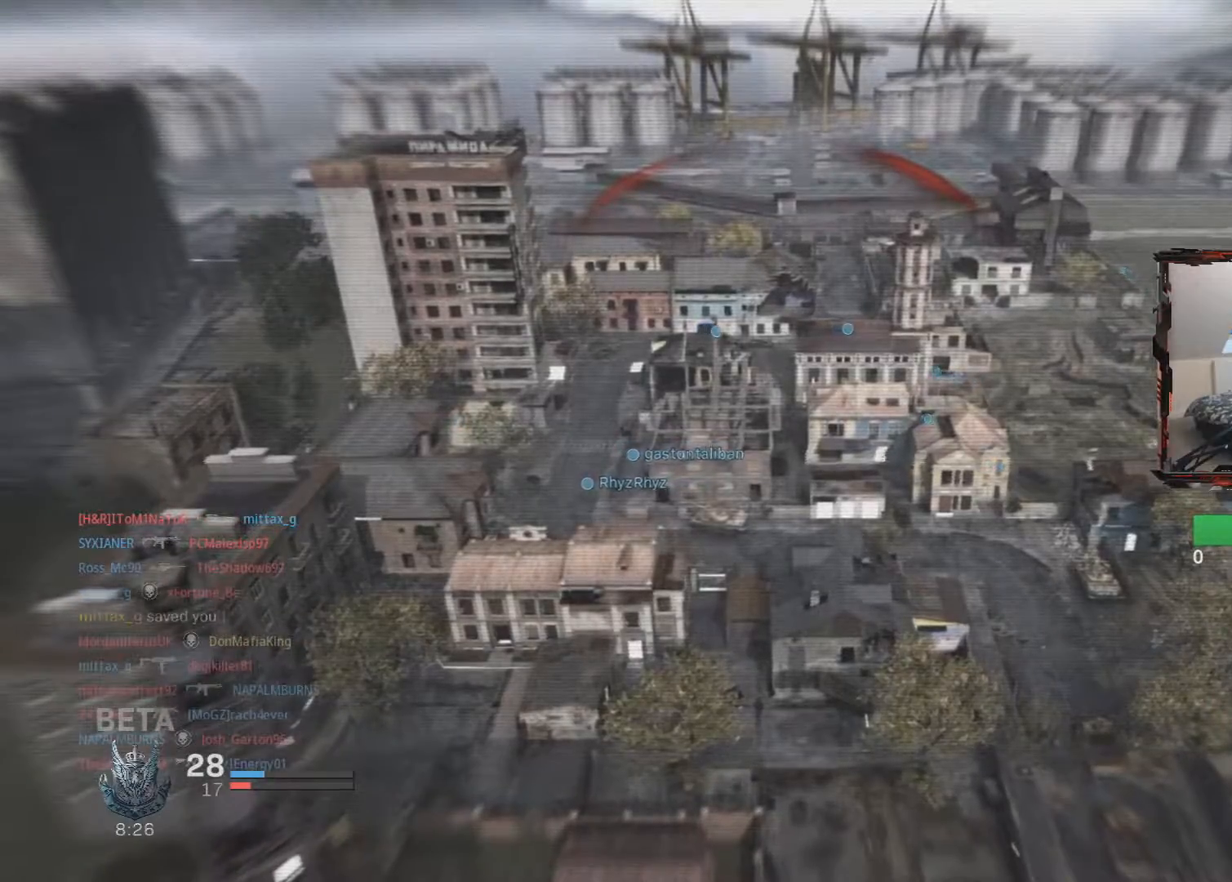
{"buttons": [], "left_stick": "center", "right_stick": "center", "events": [[50, "left_stick", "left"], [133, "SQUARE", "up"], [150, "left_stick", "up"], [183, "SQUARE", "down"], [300, "SQUARE", "up"], [317, "SQUARE", "down"], [333, "left_stick", "down-left"], [467, "SQUARE", "up"], [467, "left_stick", "center"]]}
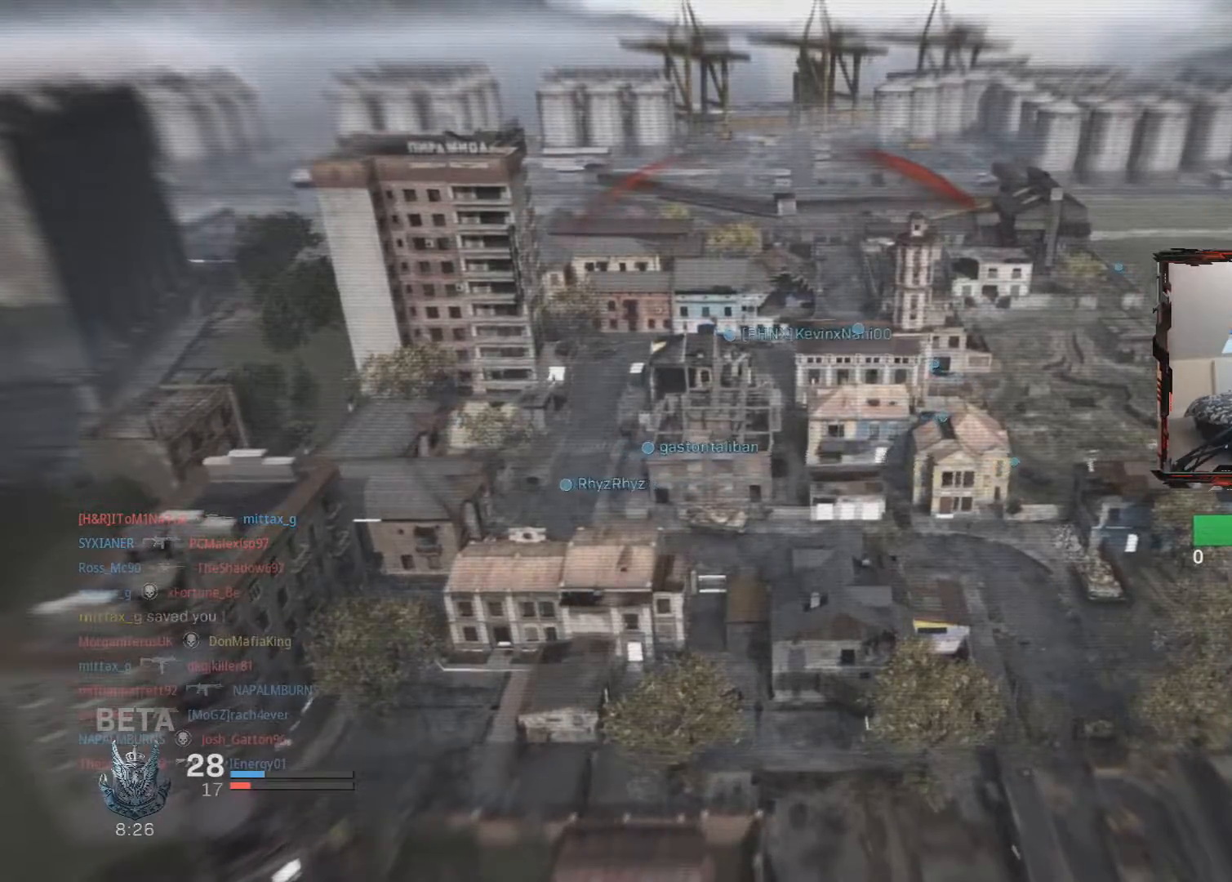
{"buttons": ["SQUARE"], "left_stick": "up", "right_stick": "center", "events": [[33, "SQUARE", "down"], [134, "SQUARE", "up"], [217, "SQUARE", "down"], [350, "SQUARE", "up"], [400, "SQUARE", "down"], [434, "left_stick", "up"]]}
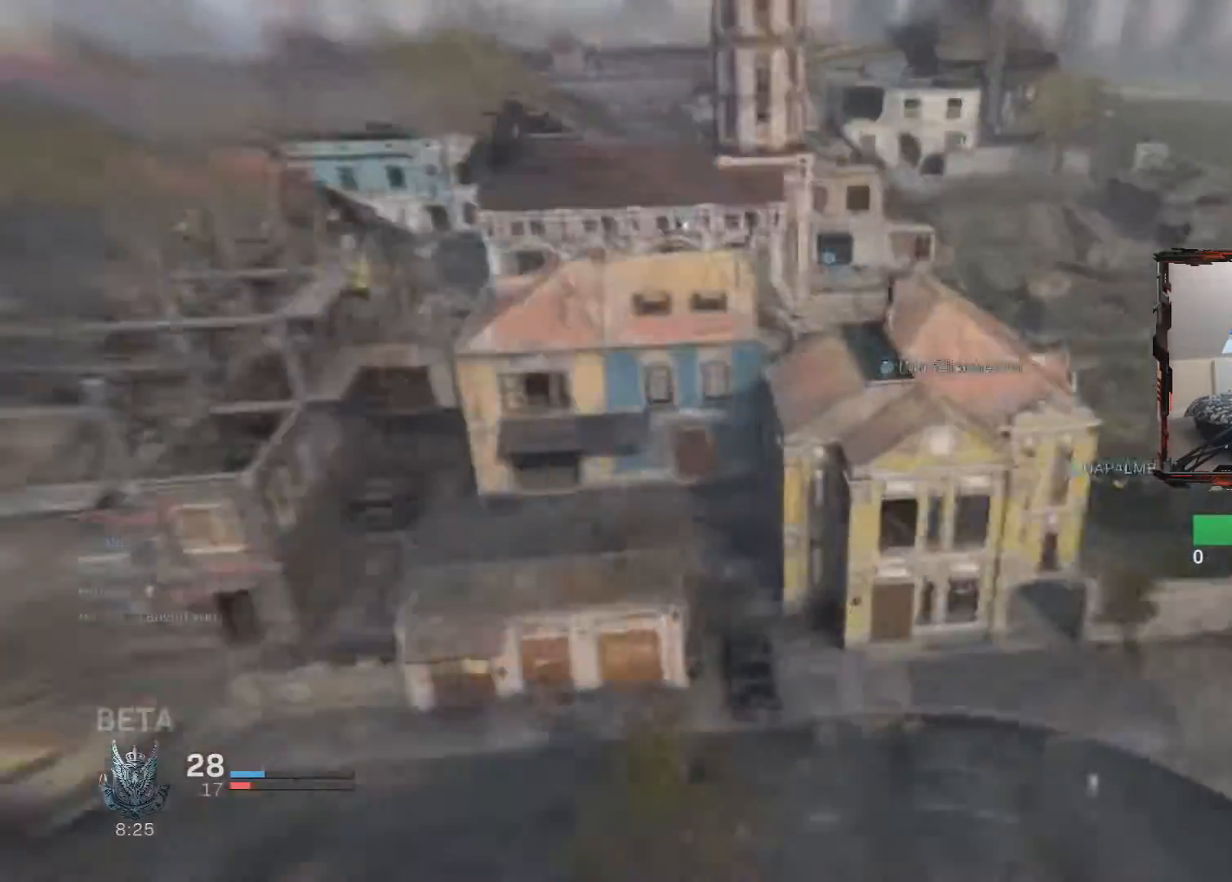
{"buttons": [], "left_stick": "down-left", "right_stick": "left", "events": [[16, "SQUARE", "up"], [116, "left_stick", "center"], [133, "SQUARE", "down"], [233, "SQUARE", "up"], [350, "left_stick", "down-left"], [500, "right_stick", "left"]]}
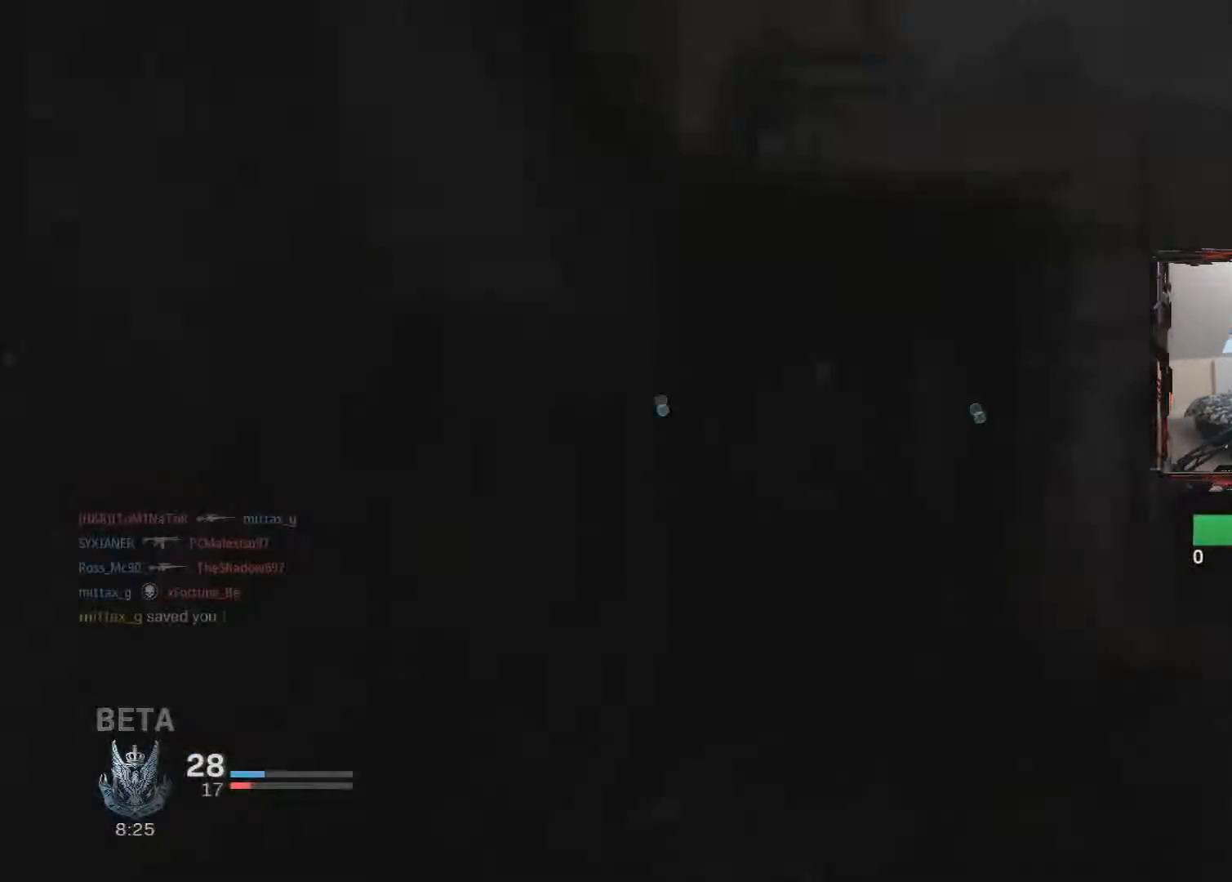
{"buttons": ["L3"], "left_stick": "up-left", "right_stick": "left", "events": [[150, "left_stick", "up-left"], [200, "L3", "down"]]}
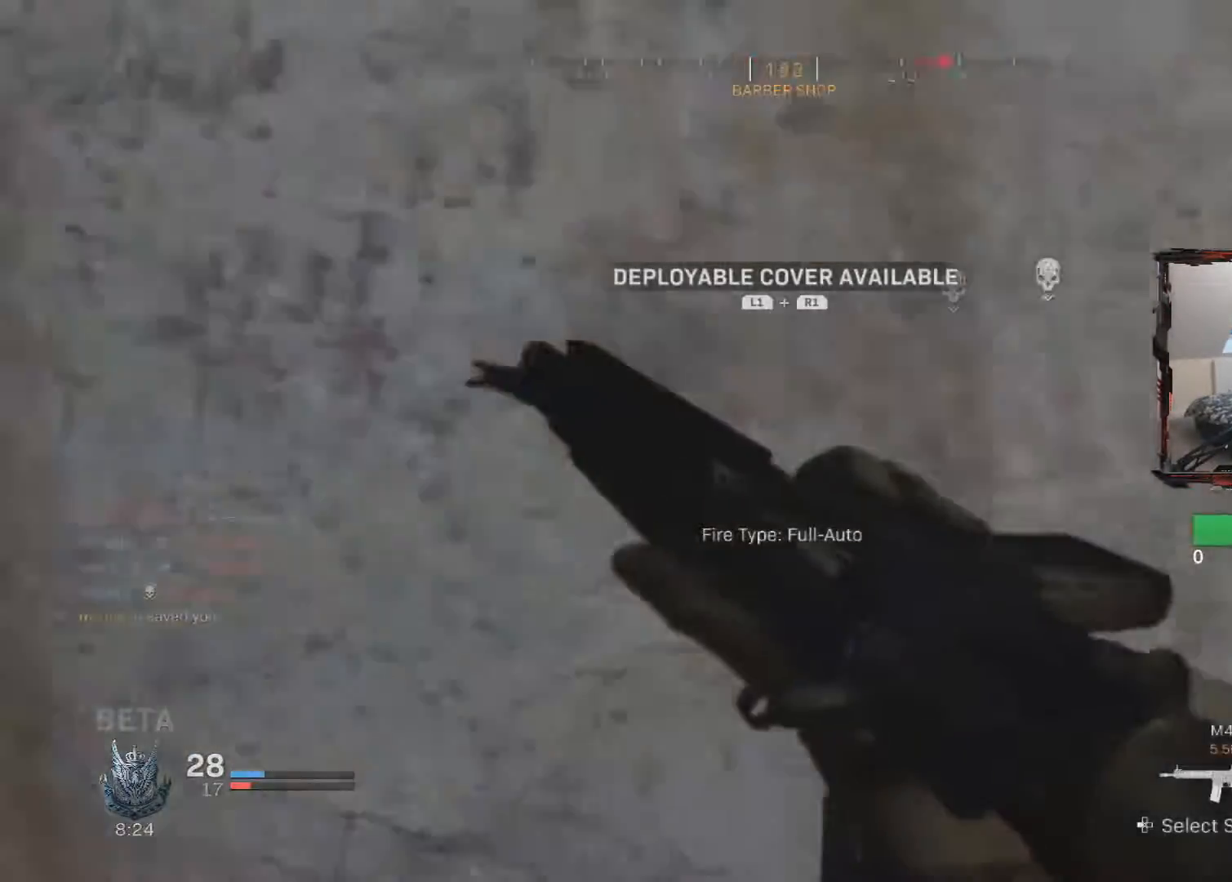
{"buttons": [], "left_stick": "up-left", "right_stick": "left", "events": [[83, "L3", "up"], [233, "L3", "down"], [467, "L3", "up"]]}
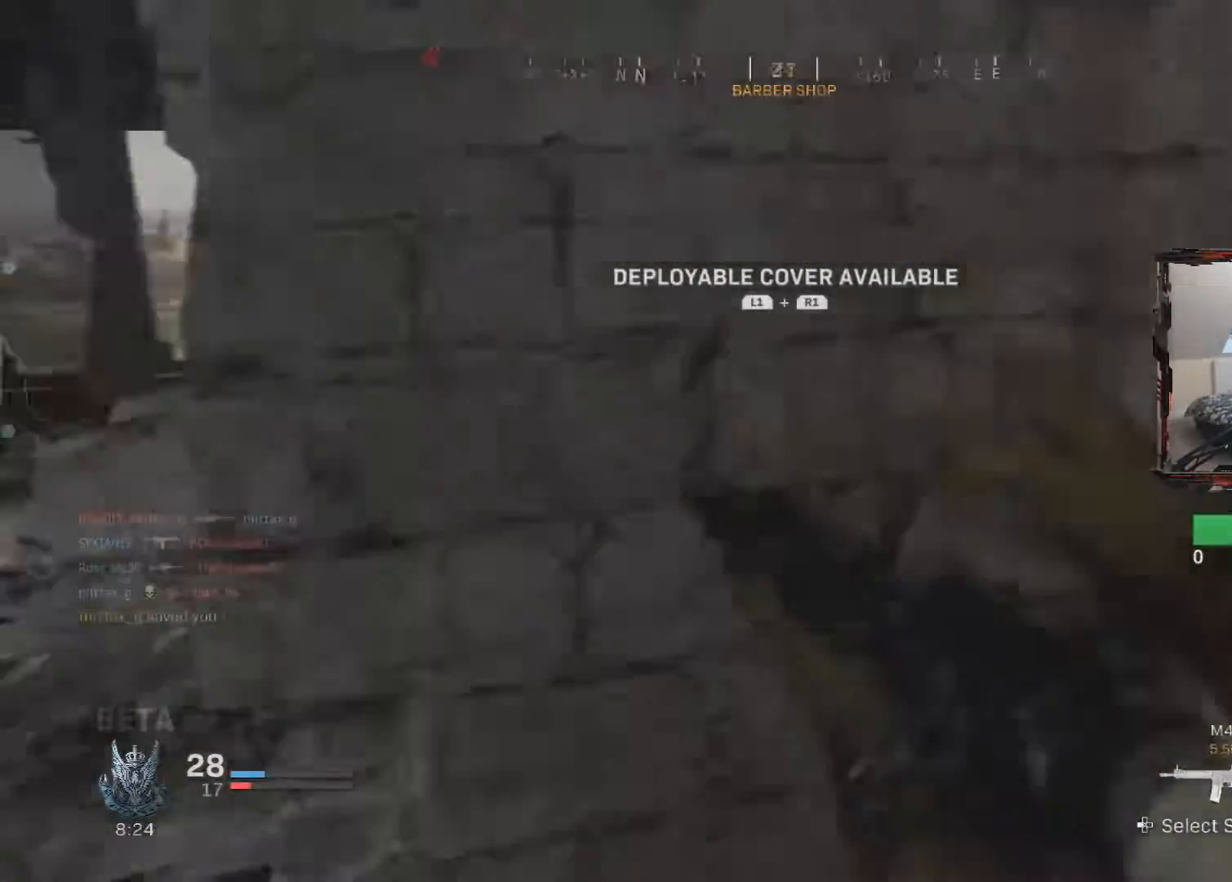
{"buttons": [], "left_stick": "up", "right_stick": "right", "events": [[150, "L3", "down"], [350, "right_stick", "right"], [400, "left_stick", "up"], [501, "L3", "up"]]}
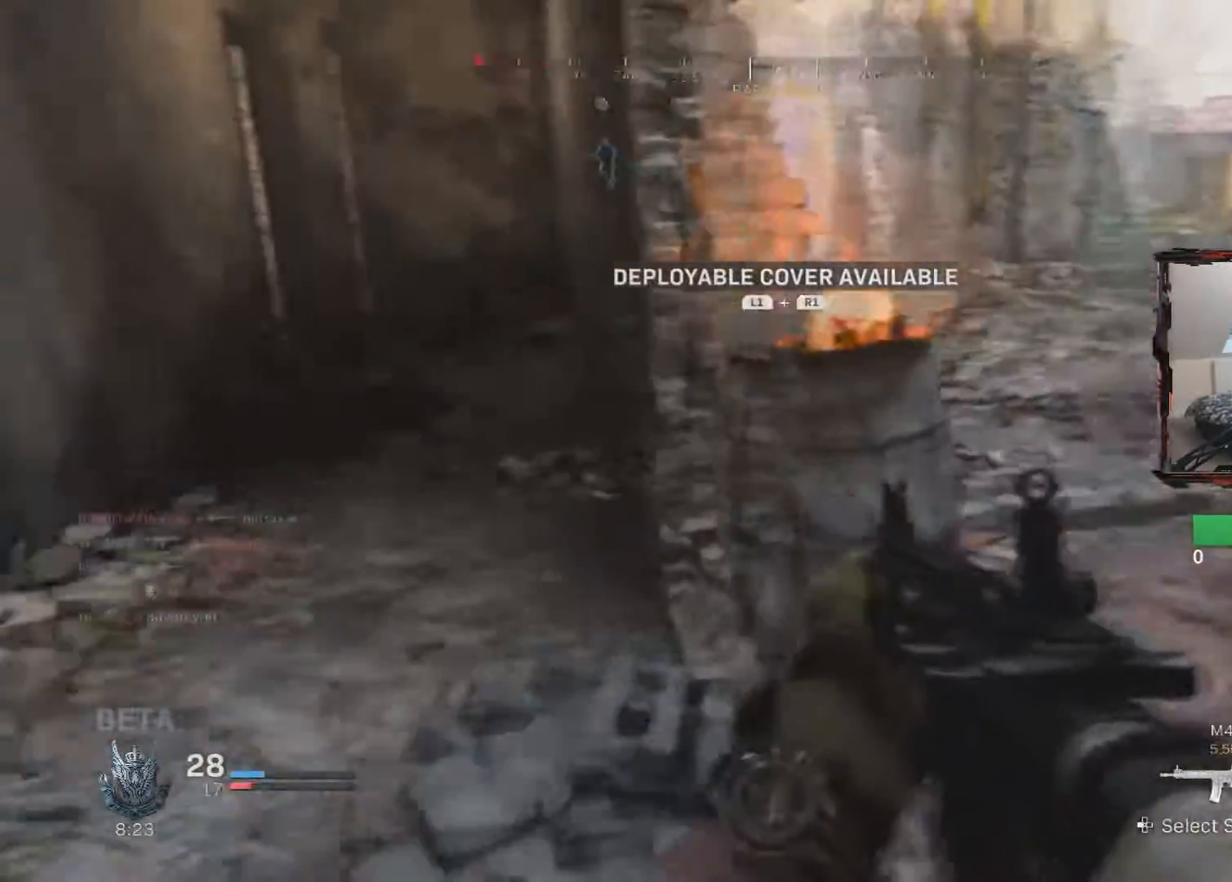
{"buttons": ["L3"], "left_stick": "up", "right_stick": "center", "events": [[83, "L3", "down"], [166, "right_stick", "up-right"], [267, "right_stick", "up"], [400, "right_stick", "center"]]}
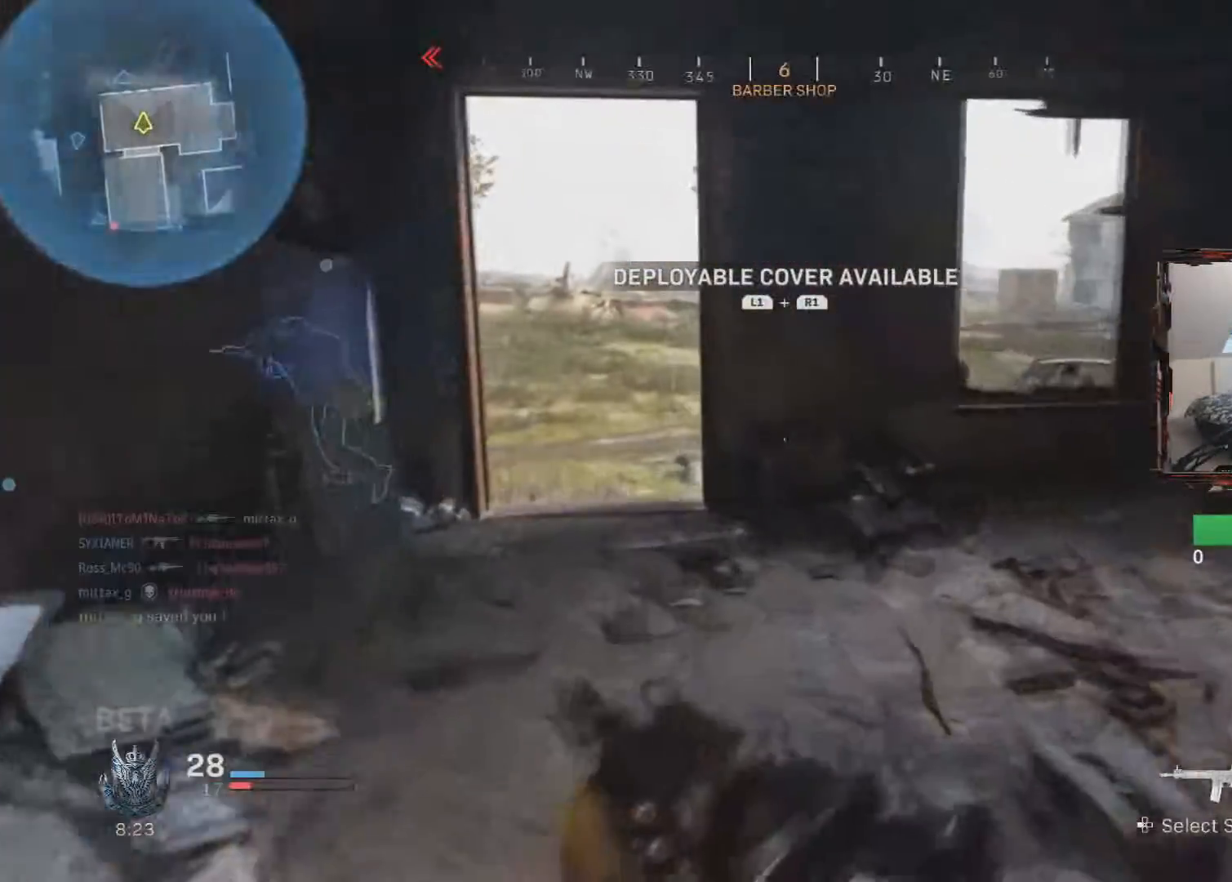
{"buttons": [], "left_stick": "up", "right_stick": "center", "events": [[184, "L3", "up"], [250, "right_stick", "left"], [350, "right_stick", "center"]]}
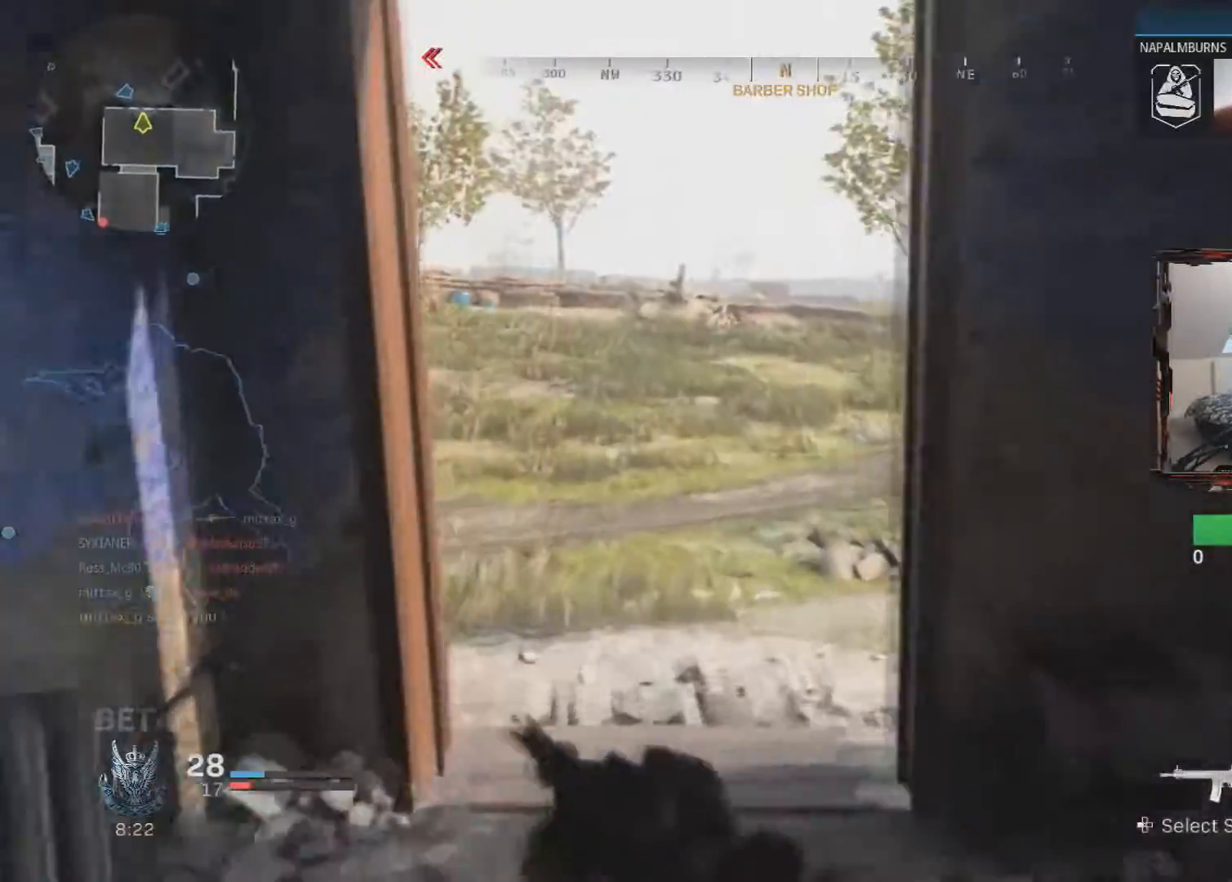
{"buttons": [], "left_stick": "up", "right_stick": "right", "events": [[200, "right_stick", "right"]]}
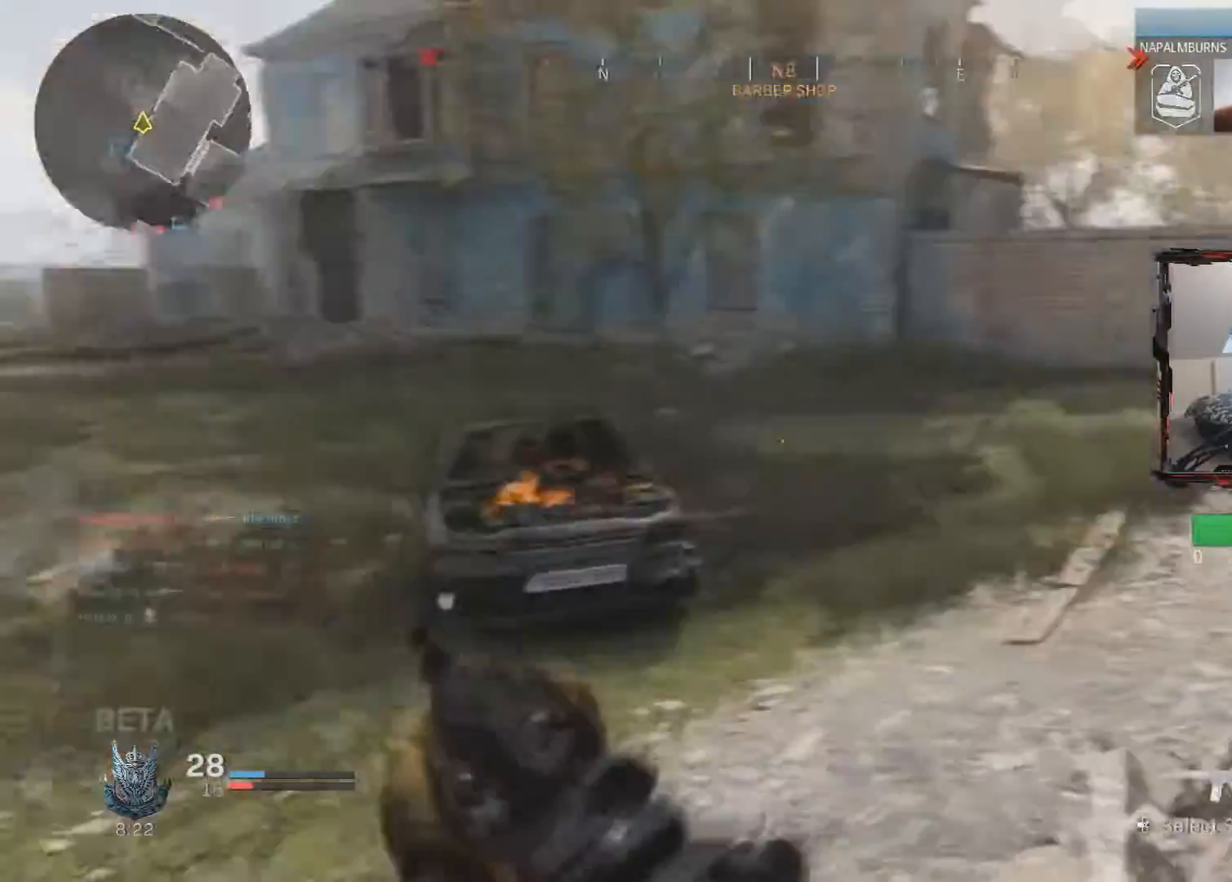
{"buttons": [], "left_stick": "up", "right_stick": "right", "events": []}
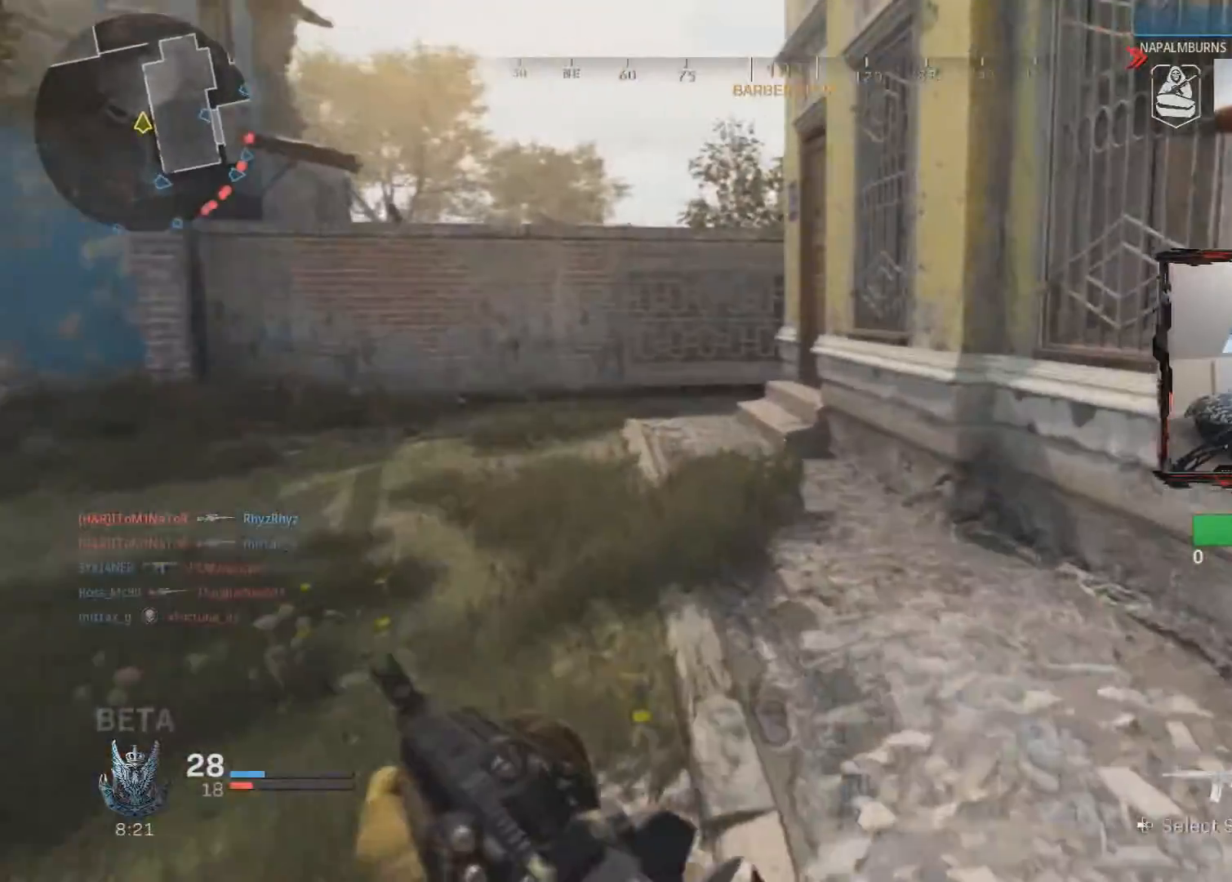
{"buttons": [], "left_stick": "up", "right_stick": "center", "events": [[66, "right_stick", "center"]]}
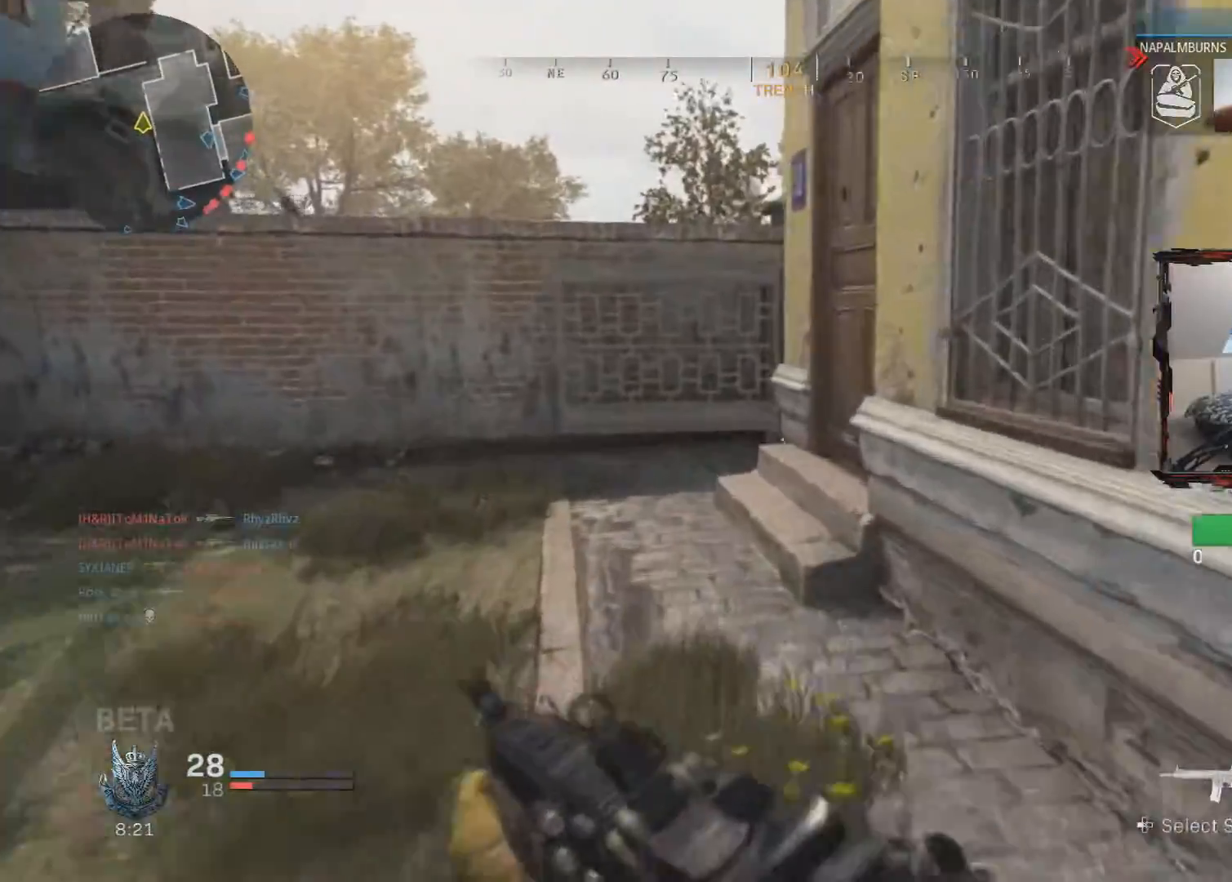
{"buttons": [], "left_stick": "right", "right_stick": "right", "events": [[317, "right_stick", "right"], [417, "left_stick", "right"]]}
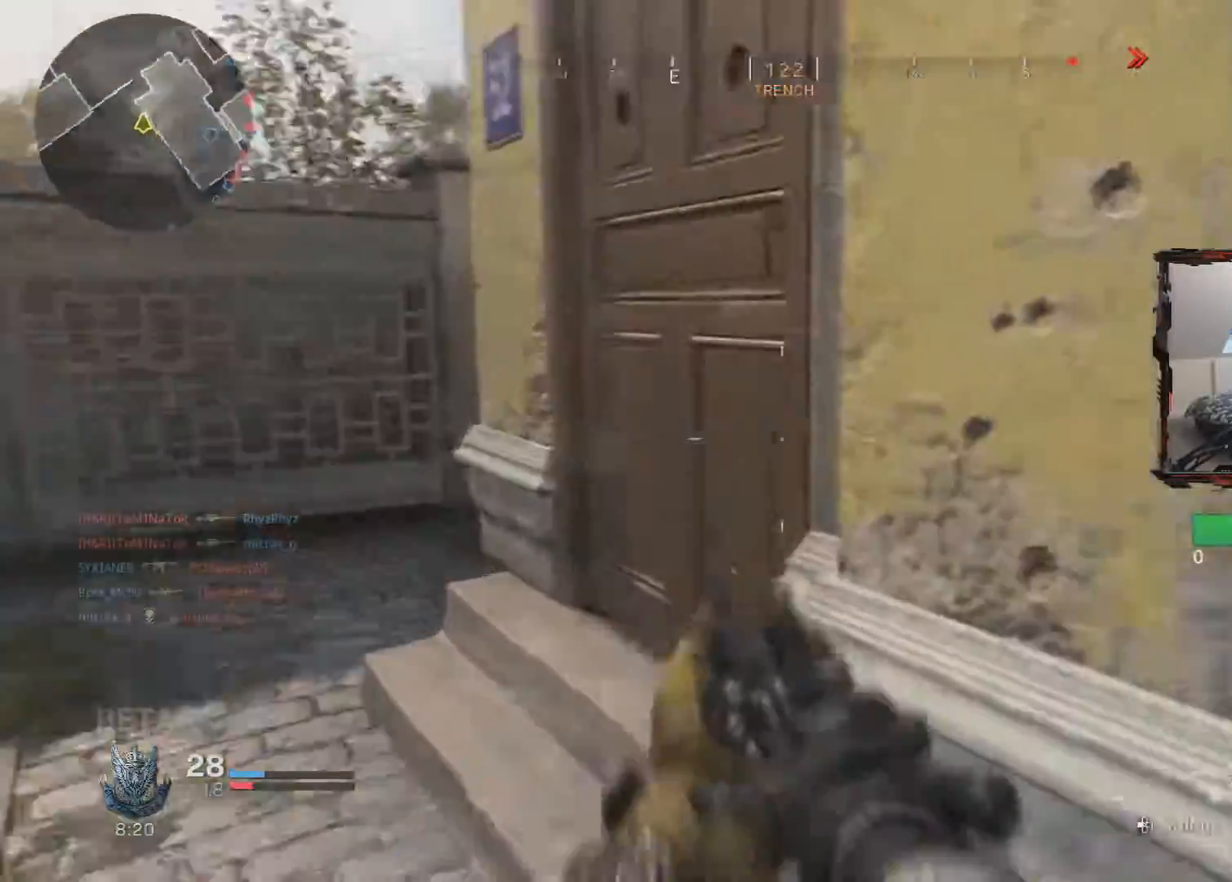
{"buttons": ["L3"], "left_stick": "up-right", "right_stick": "center", "events": [[183, "left_stick", "up-right"], [250, "L3", "down"], [400, "right_stick", "center"]]}
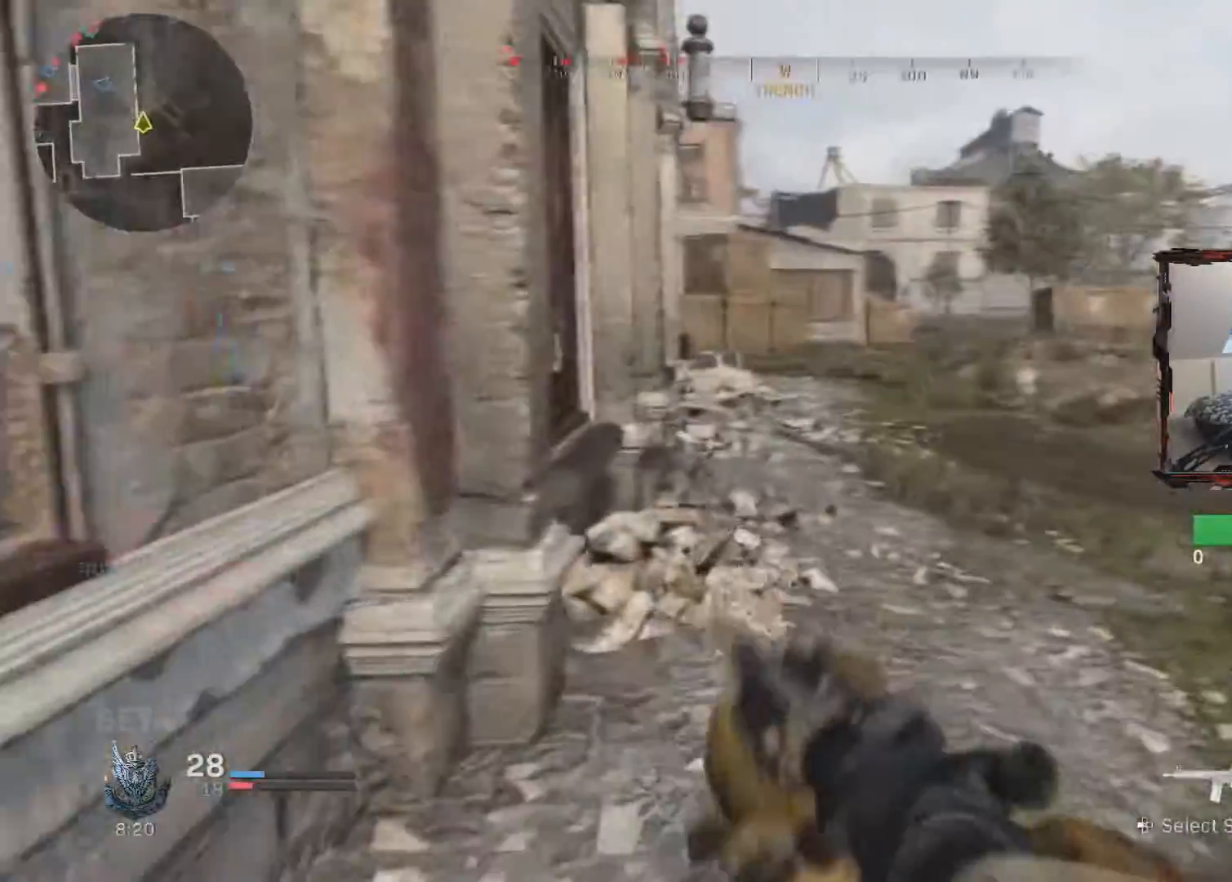
{"buttons": [], "left_stick": "up", "right_stick": "center", "events": [[234, "L3", "up"], [234, "left_stick", "up"]]}